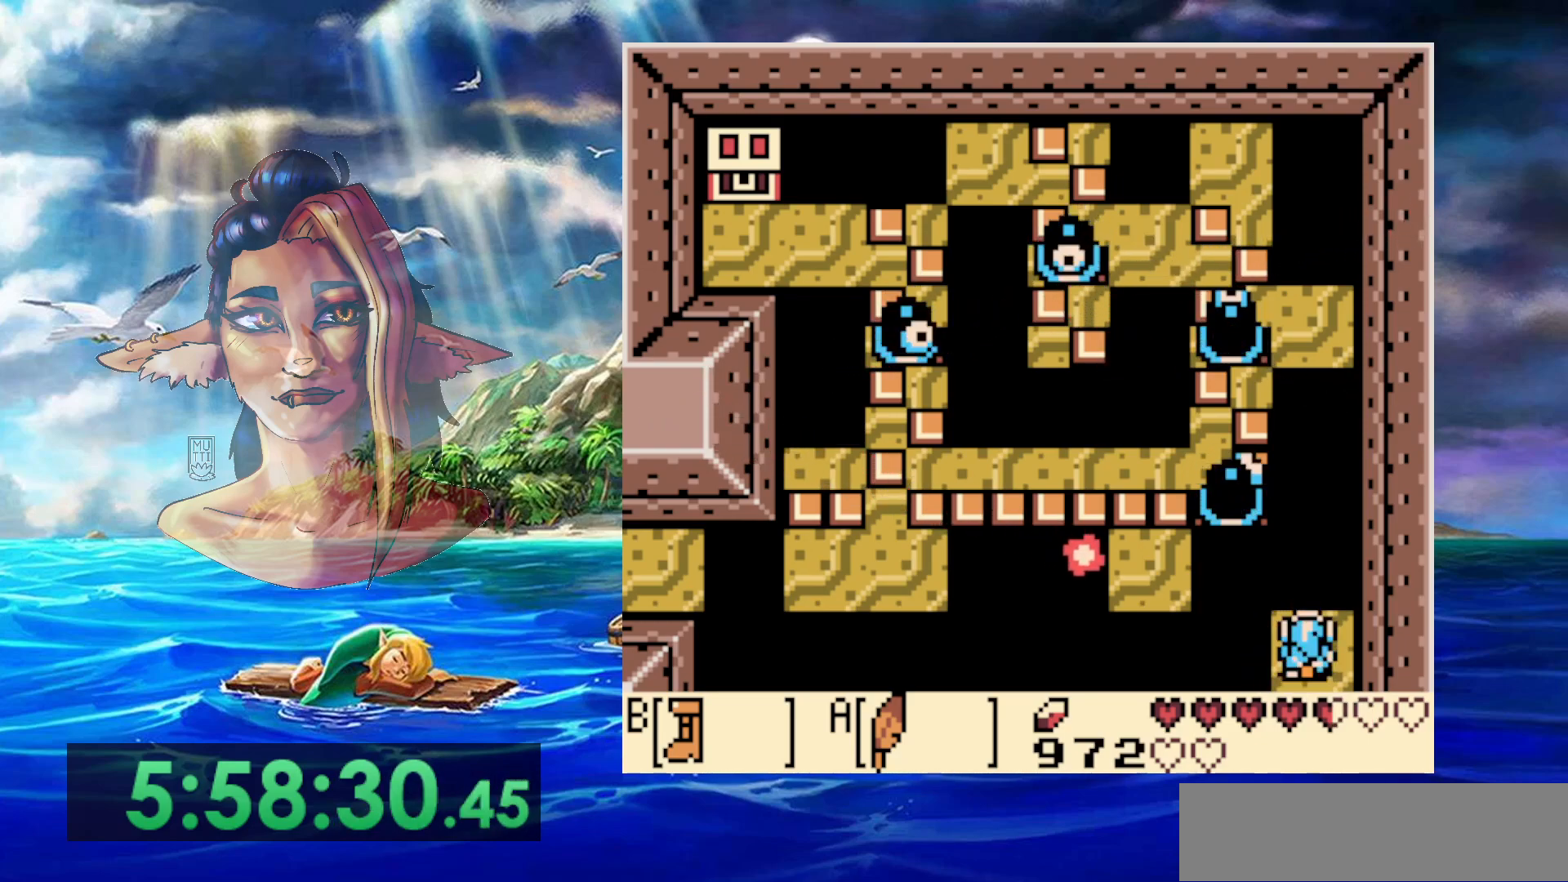
Gameplay with a controller (Nintendo layout); each line is a JSON object with the inputs held at the frame after it. "events" lists button and stick changes between this image and that frame as [ms after this image, input, new state], when the widget could be followed in between. Not read: DPAD_RIGHT L3 R3.
{"buttons": ["A", "B"], "events": [[117, "A", "down"]]}
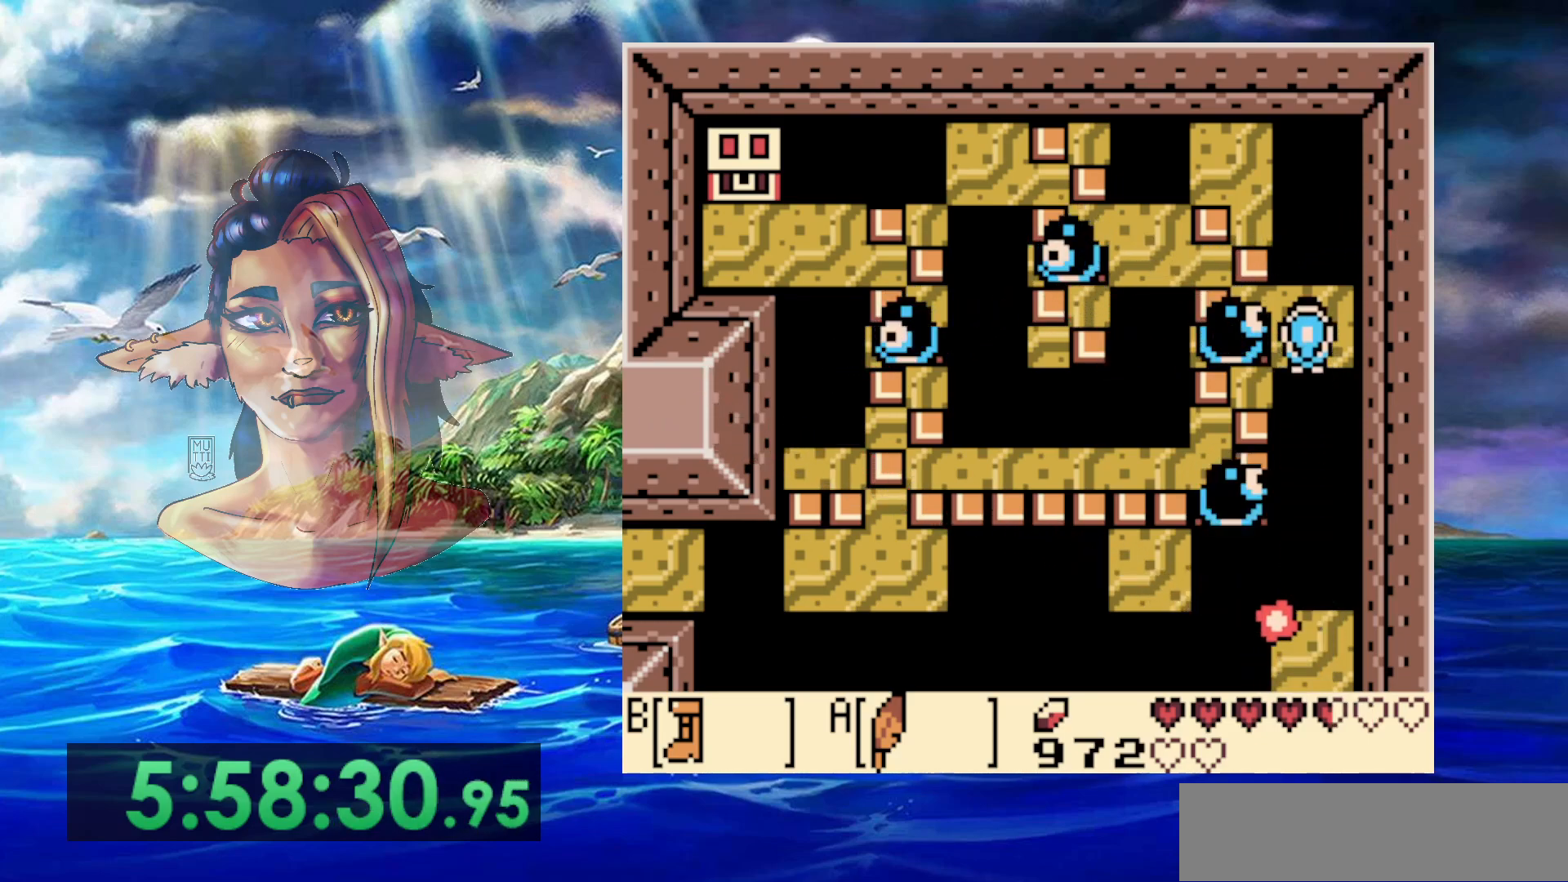
{"buttons": ["A", "DPAD_UP", "DPAD_LEFT"], "events": [[17, "DPAD_UP", "down"], [83, "A", "up"], [100, "B", "up"], [200, "A", "down"], [383, "DPAD_LEFT", "down"]]}
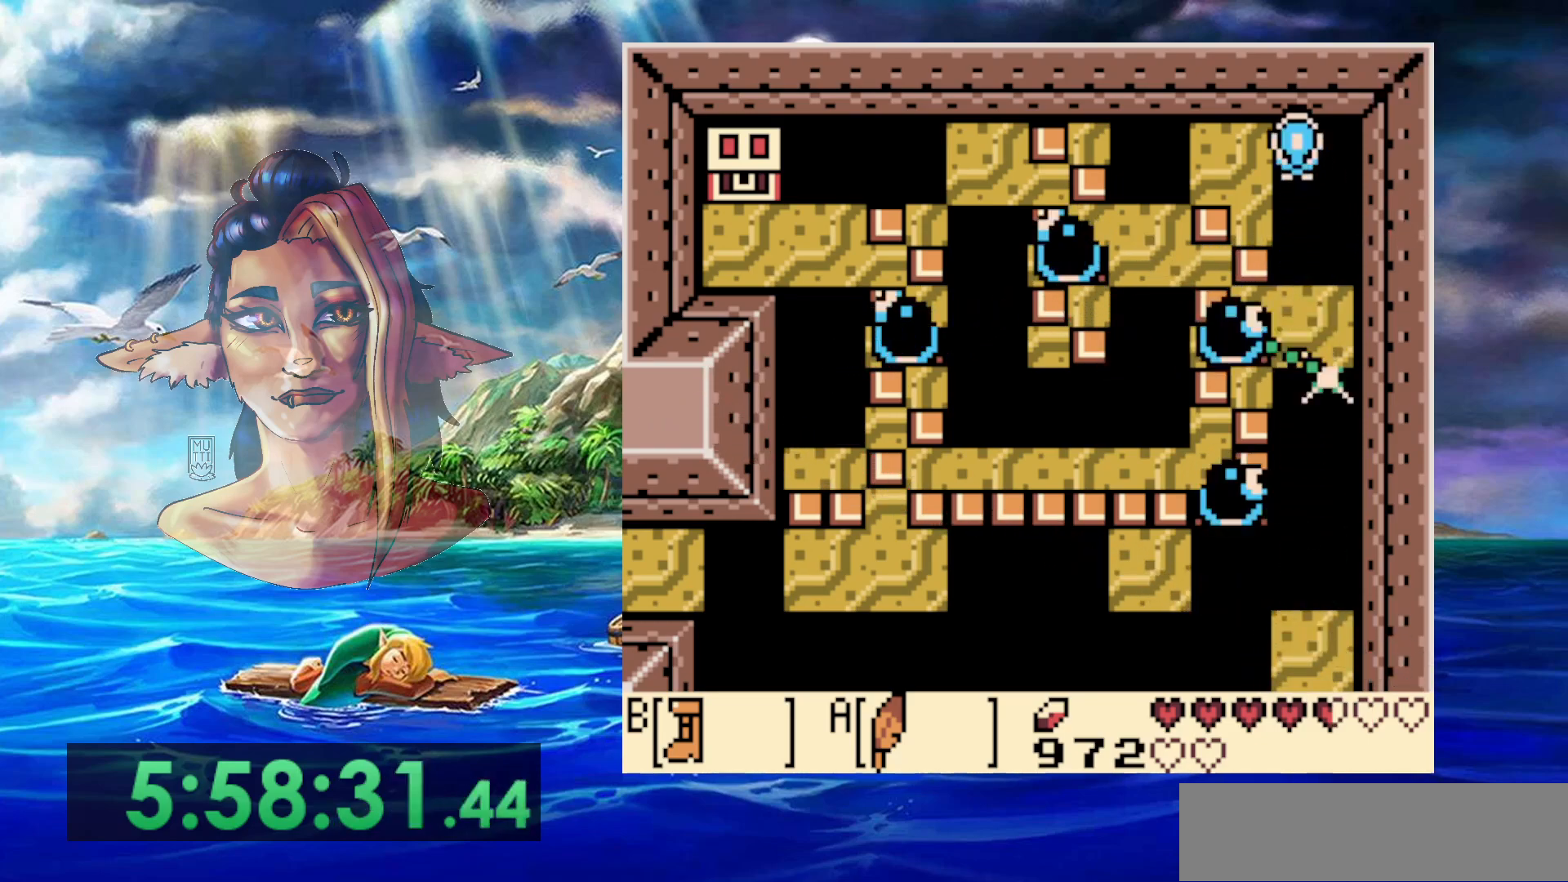
{"buttons": ["A", "DPAD_DOWN", "DPAD_LEFT"], "events": [[33, "DPAD_UP", "up"], [117, "DPAD_UP", "down"], [150, "A", "up"], [233, "DPAD_LEFT", "up"], [233, "DPAD_UP", "up"], [367, "A", "down"], [433, "DPAD_LEFT", "down"], [450, "DPAD_DOWN", "down"]]}
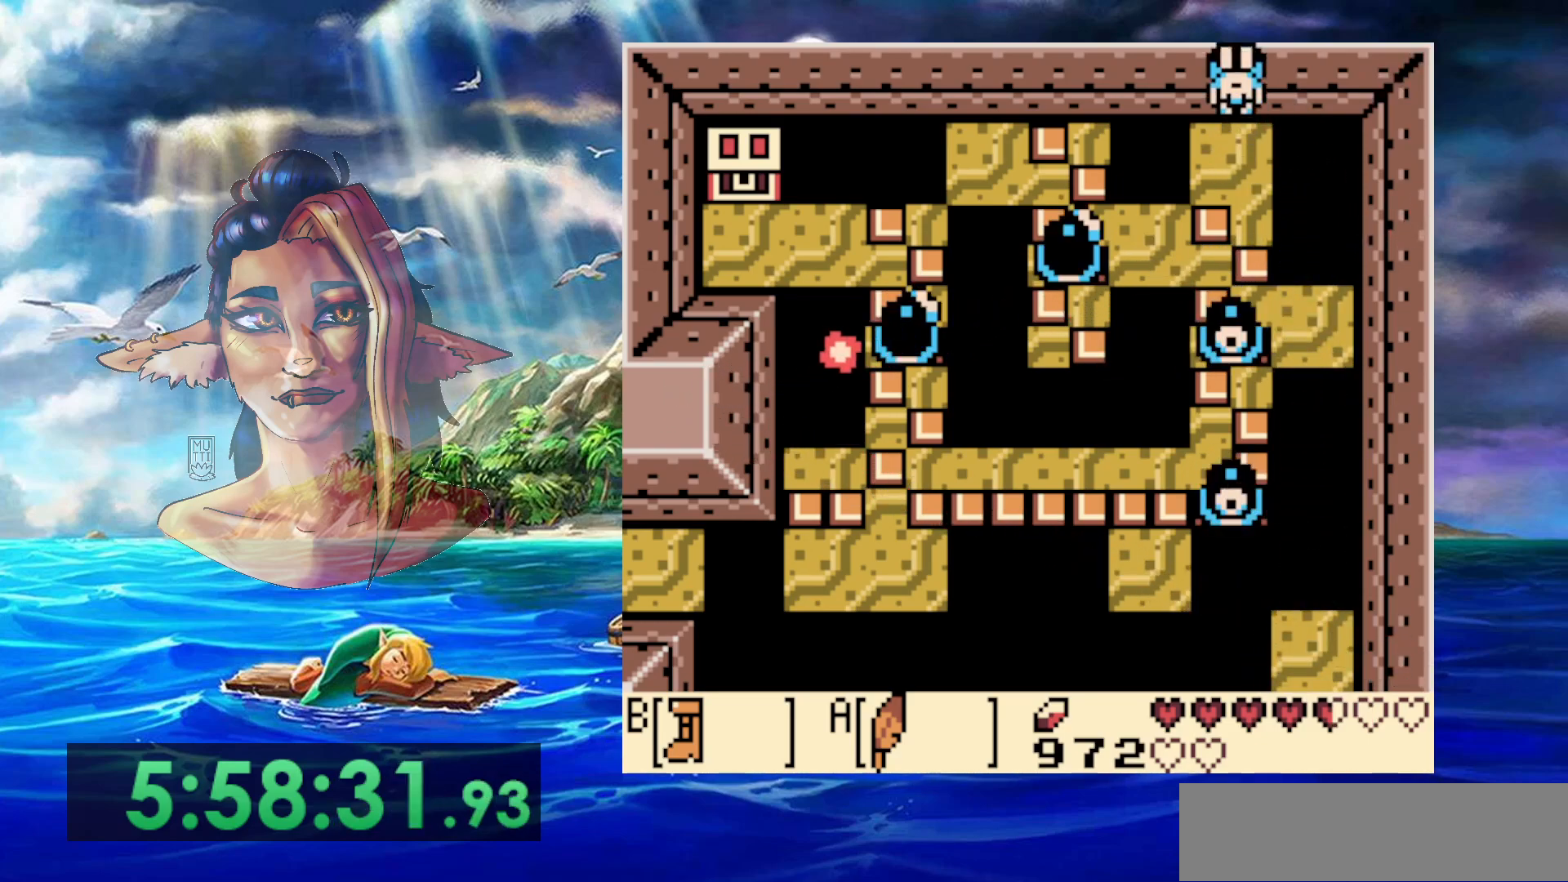
{"buttons": [], "events": [[183, "A", "up"], [250, "DPAD_LEFT", "up"], [283, "DPAD_DOWN", "up"]]}
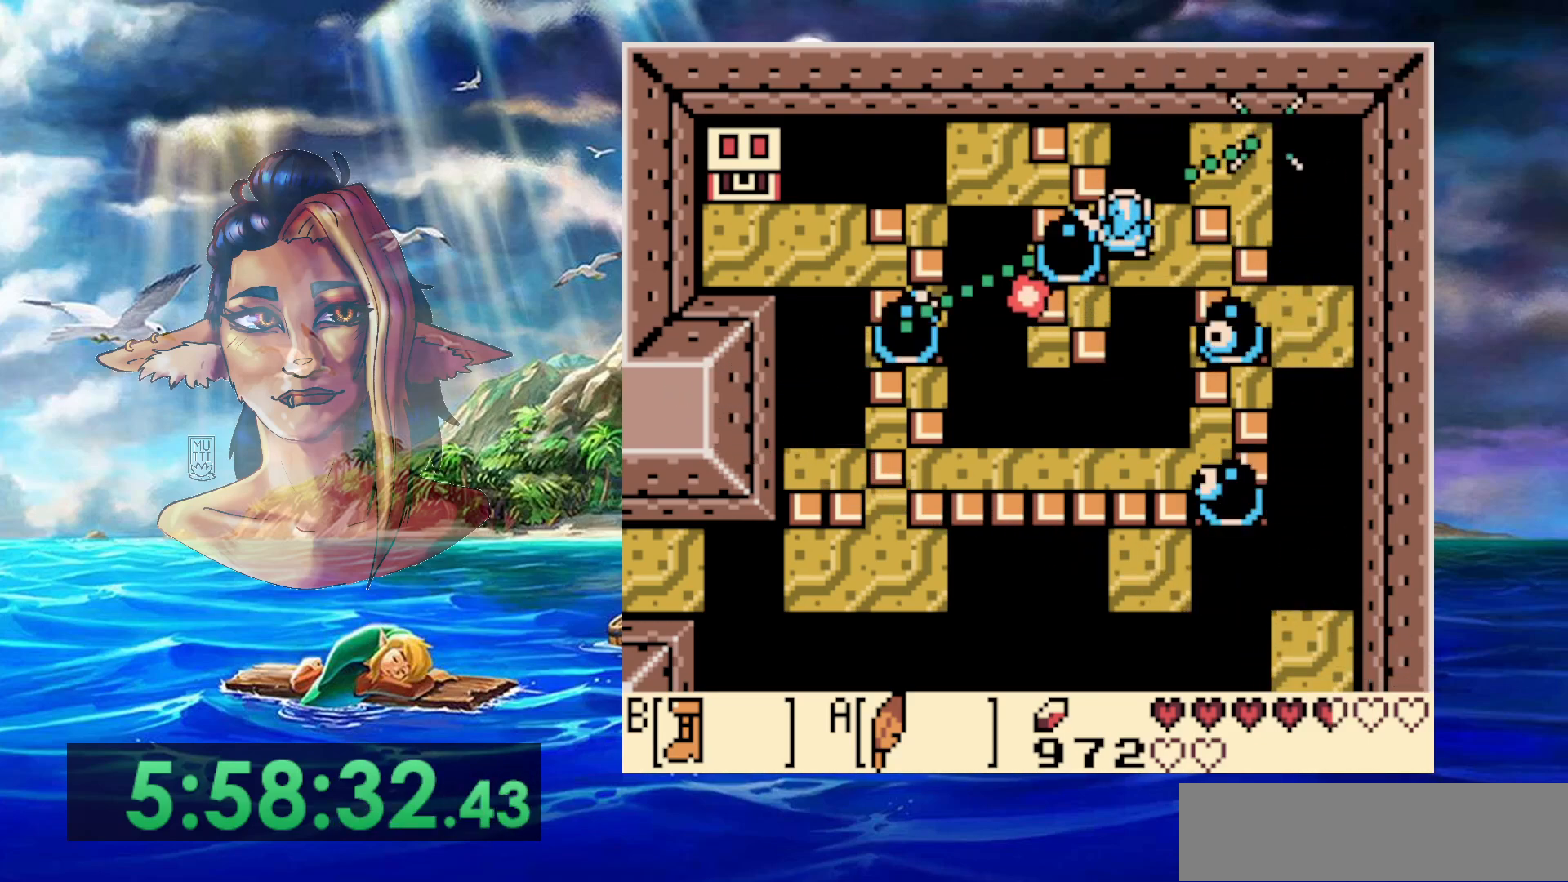
{"buttons": ["A", "DPAD_DOWN"], "events": [[200, "DPAD_DOWN", "down"], [317, "A", "down"]]}
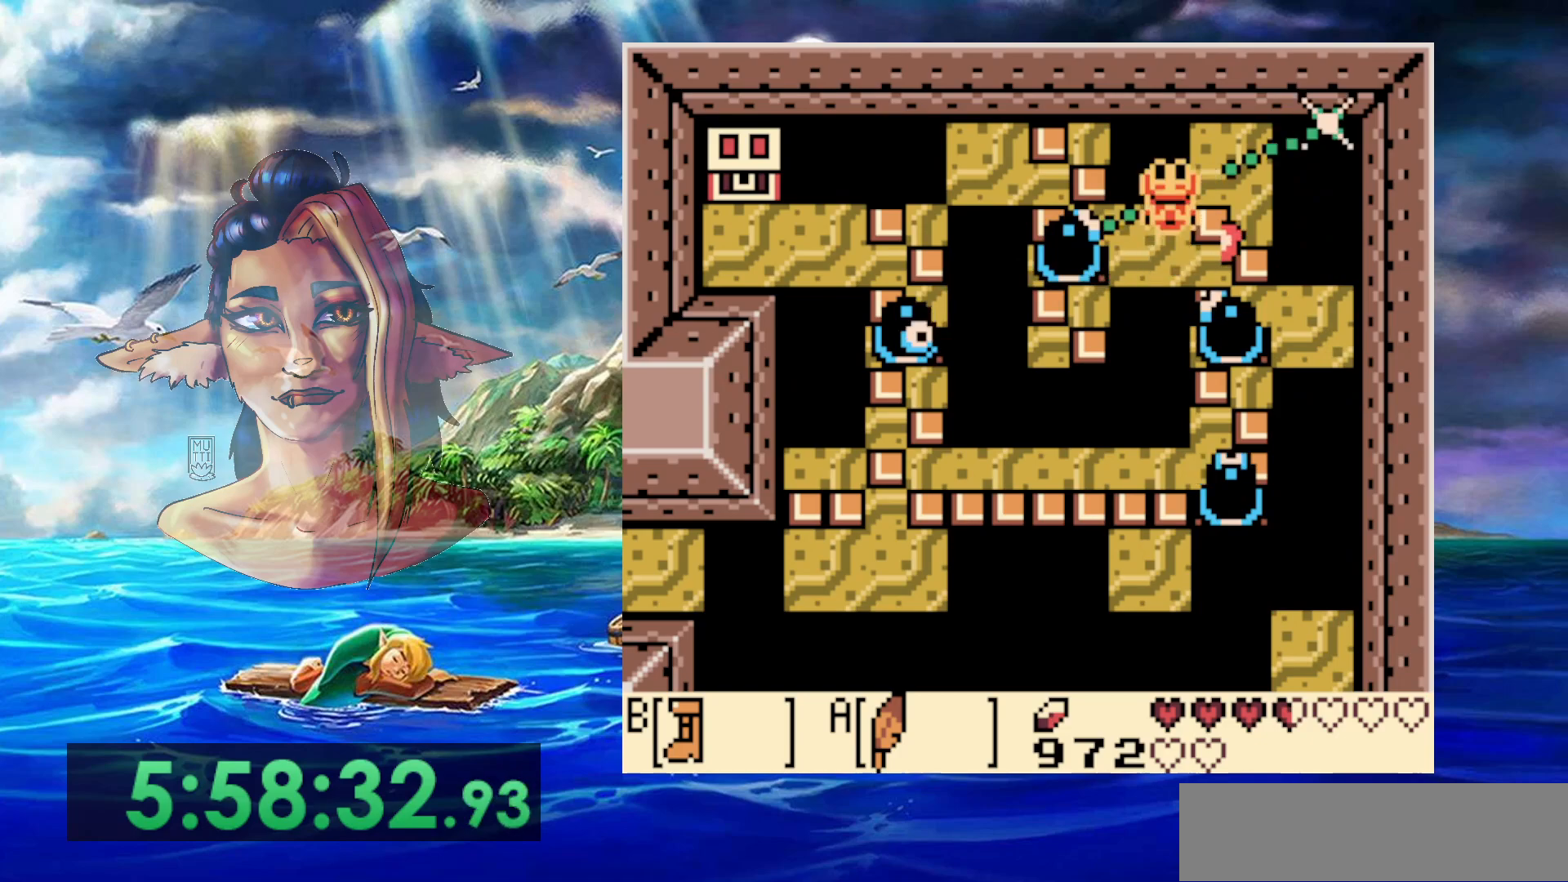
{"buttons": ["A", "DPAD_DOWN"], "events": []}
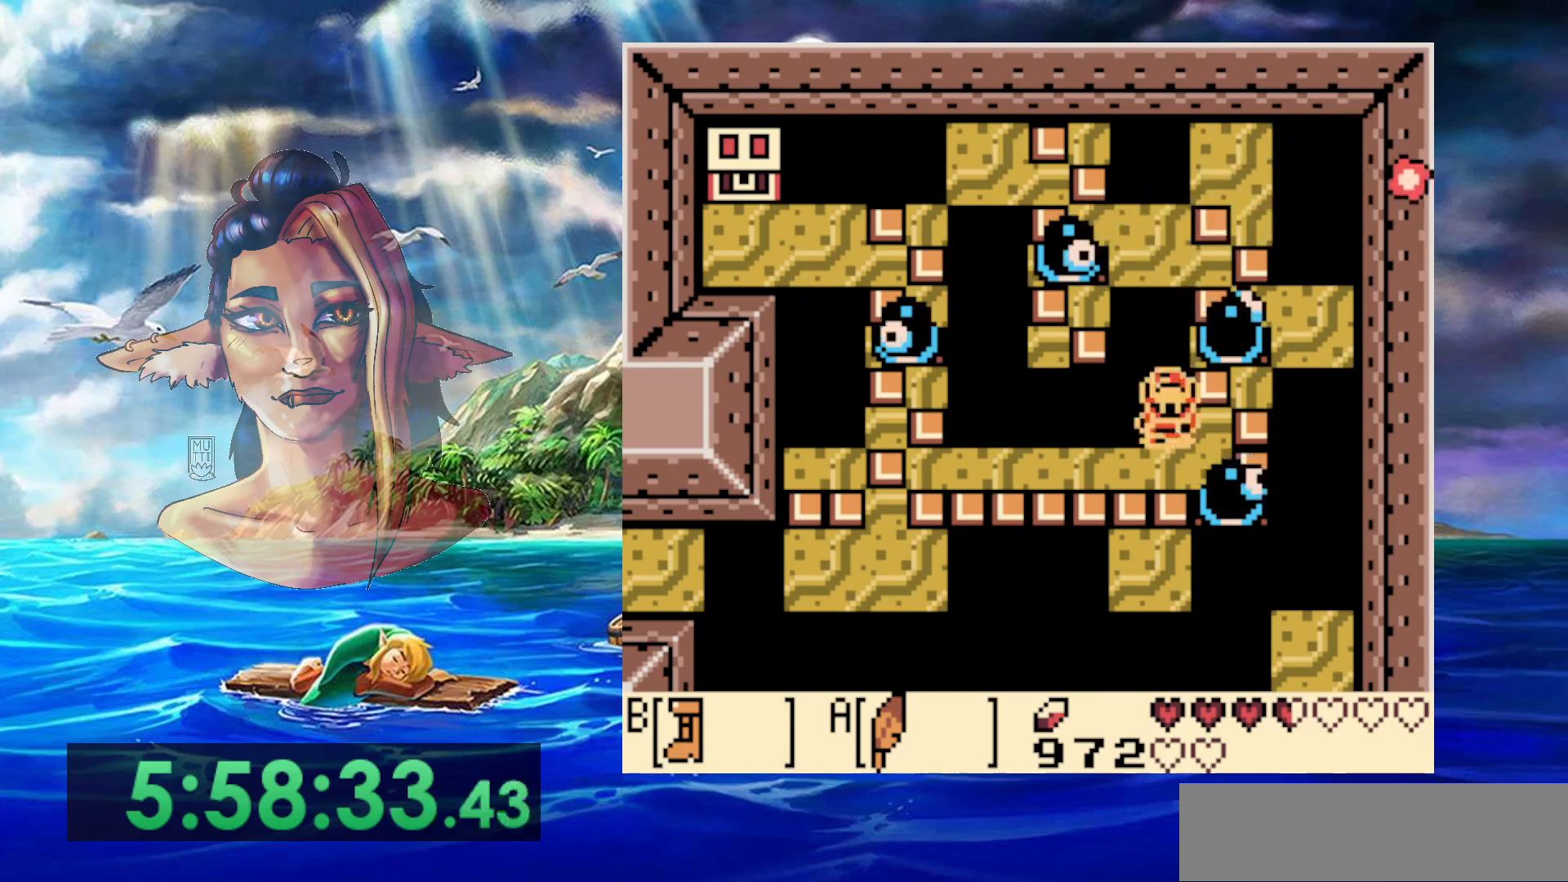
{"buttons": ["DPAD_DOWN", "DPAD_LEFT"], "events": [[17, "A", "up"], [400, "DPAD_LEFT", "down"]]}
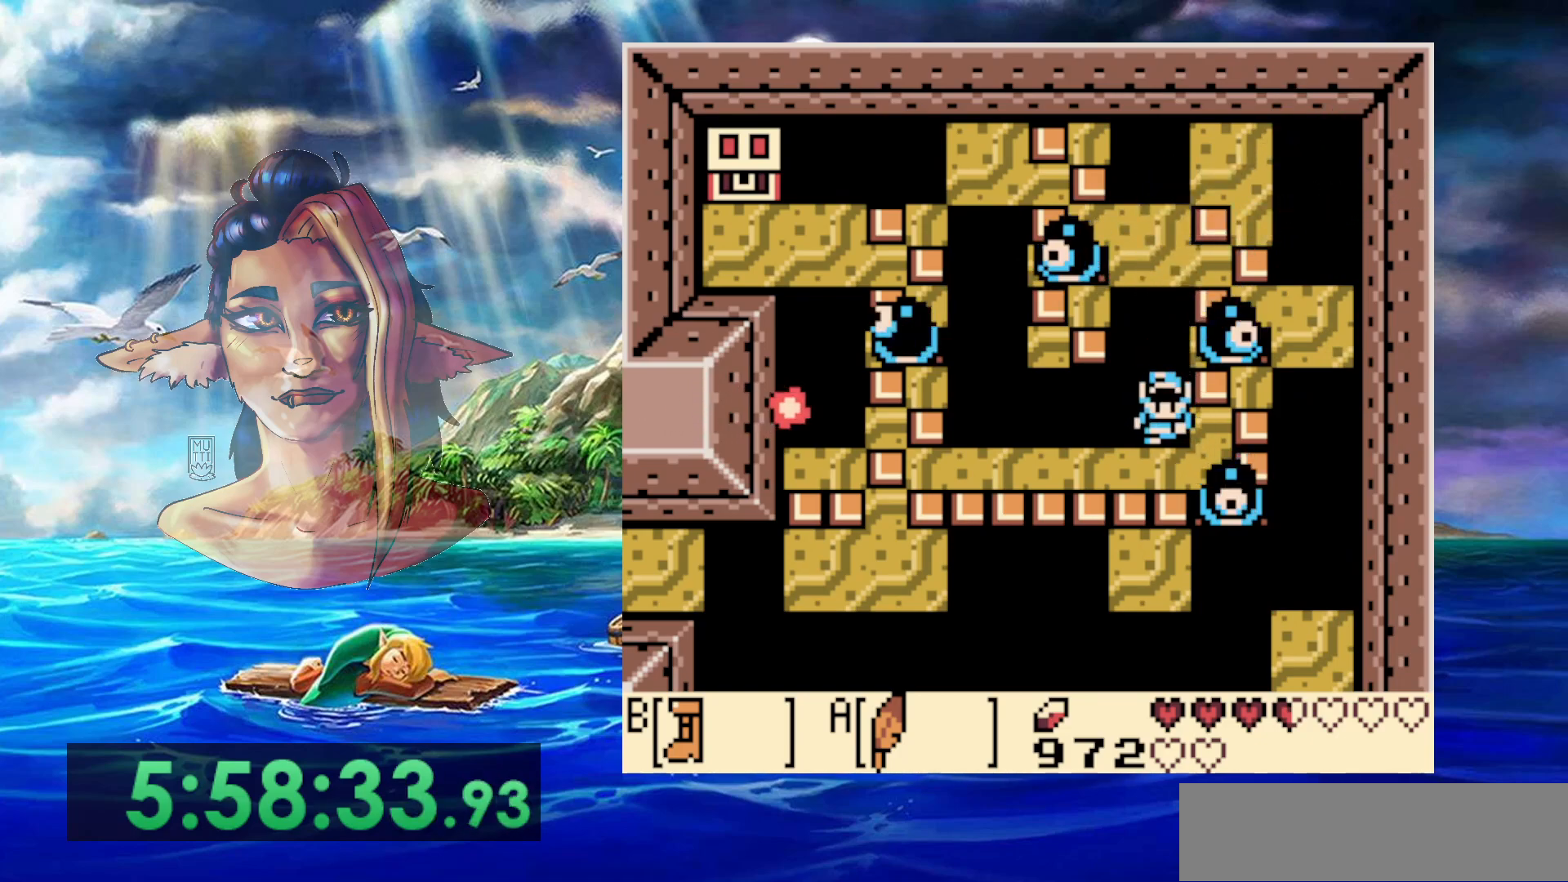
{"buttons": ["DPAD_DOWN"], "events": [[17, "DPAD_LEFT", "up"], [67, "A", "down"], [300, "A", "up"]]}
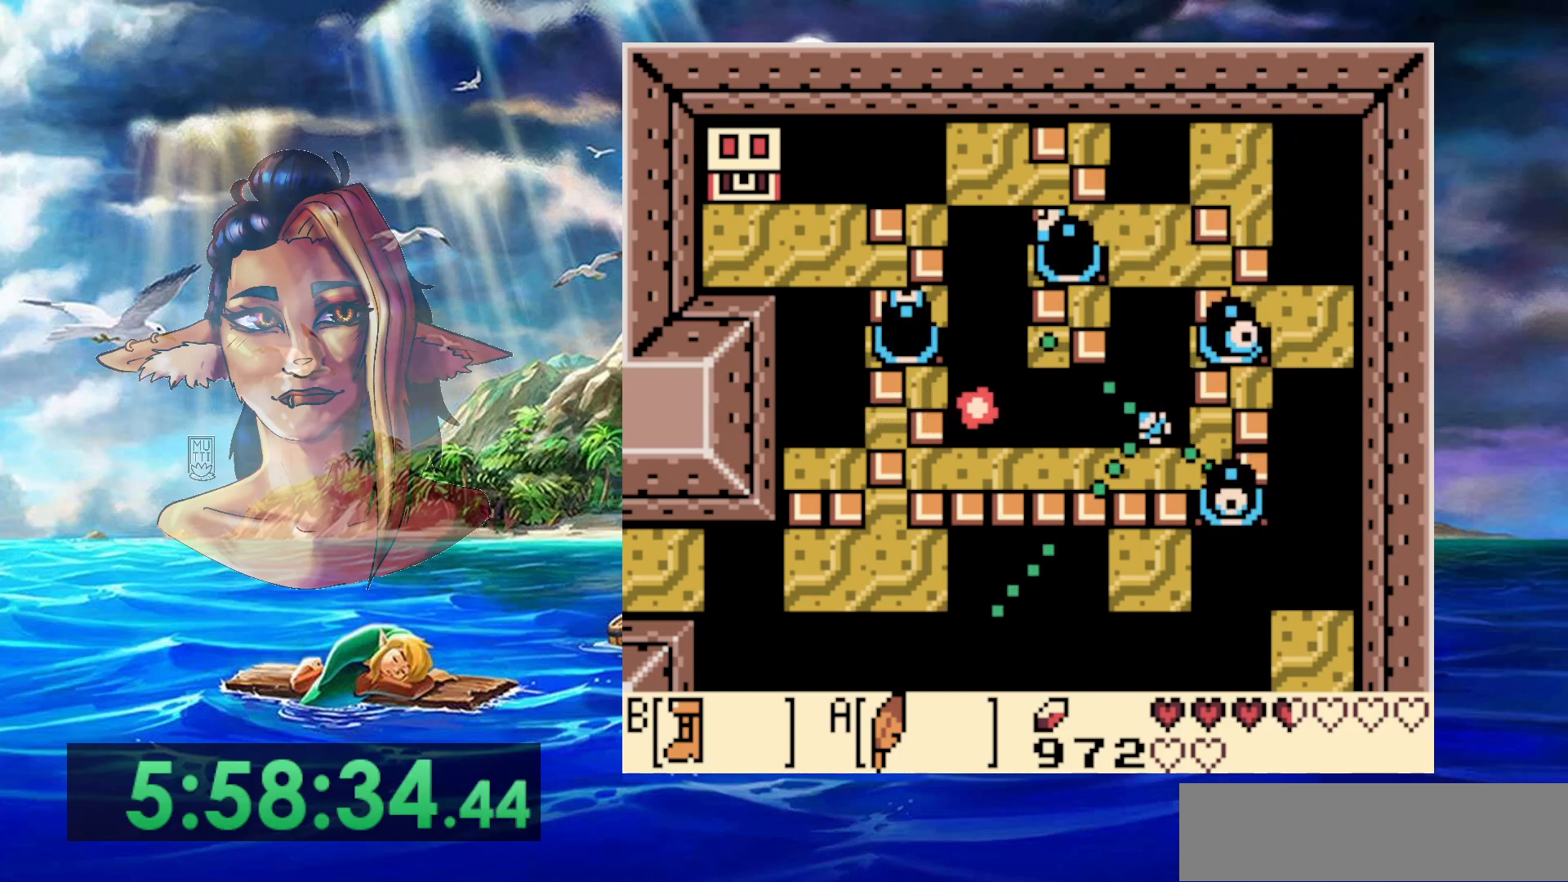
{"buttons": [], "events": [[67, "DPAD_DOWN", "up"]]}
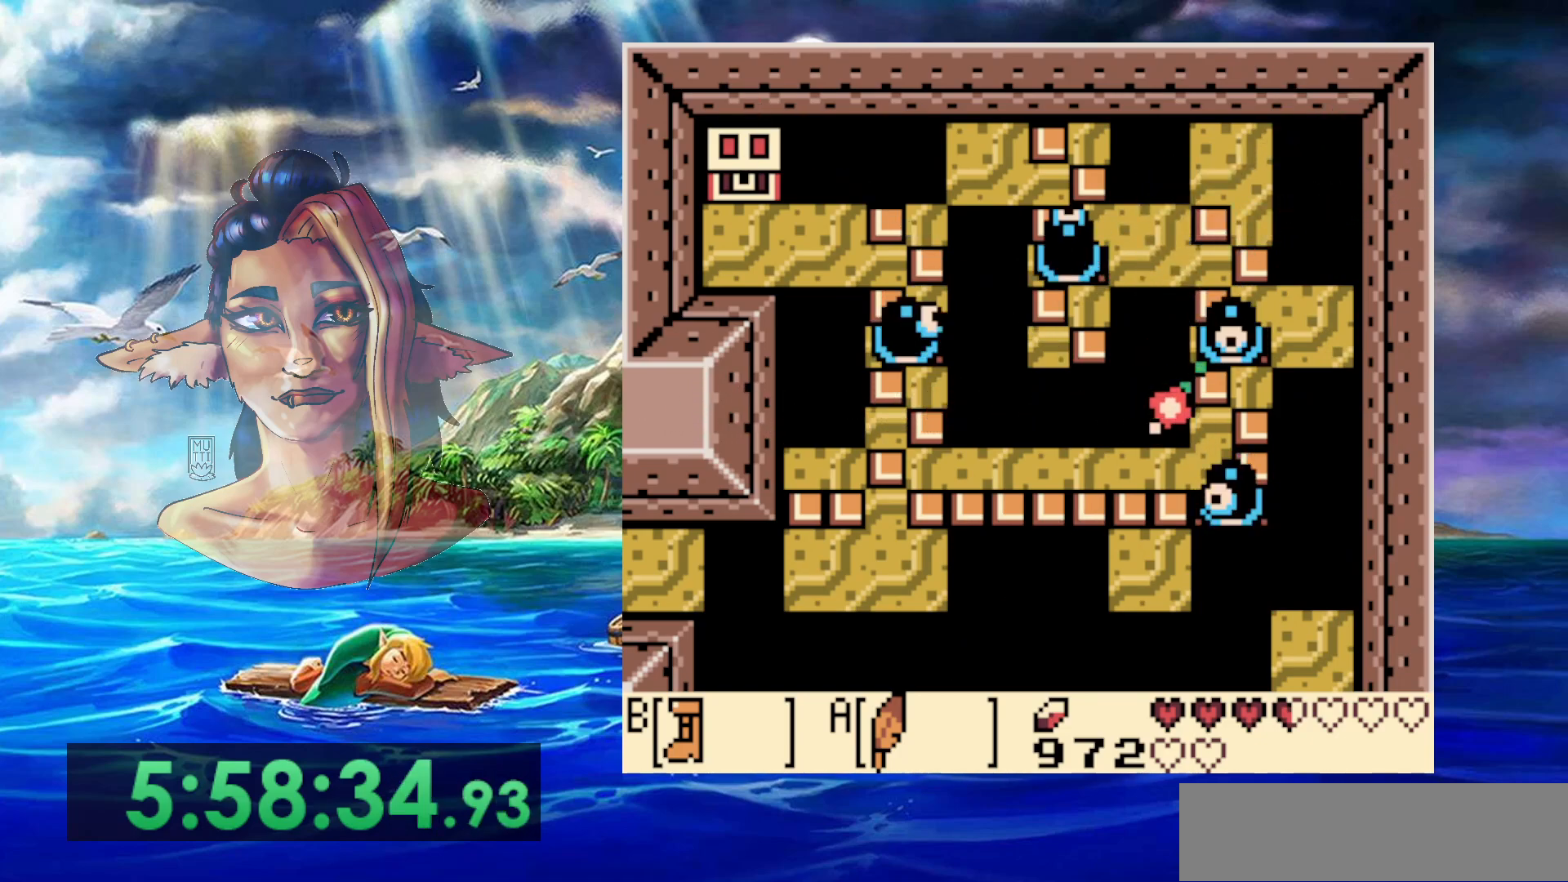
{"buttons": [], "events": []}
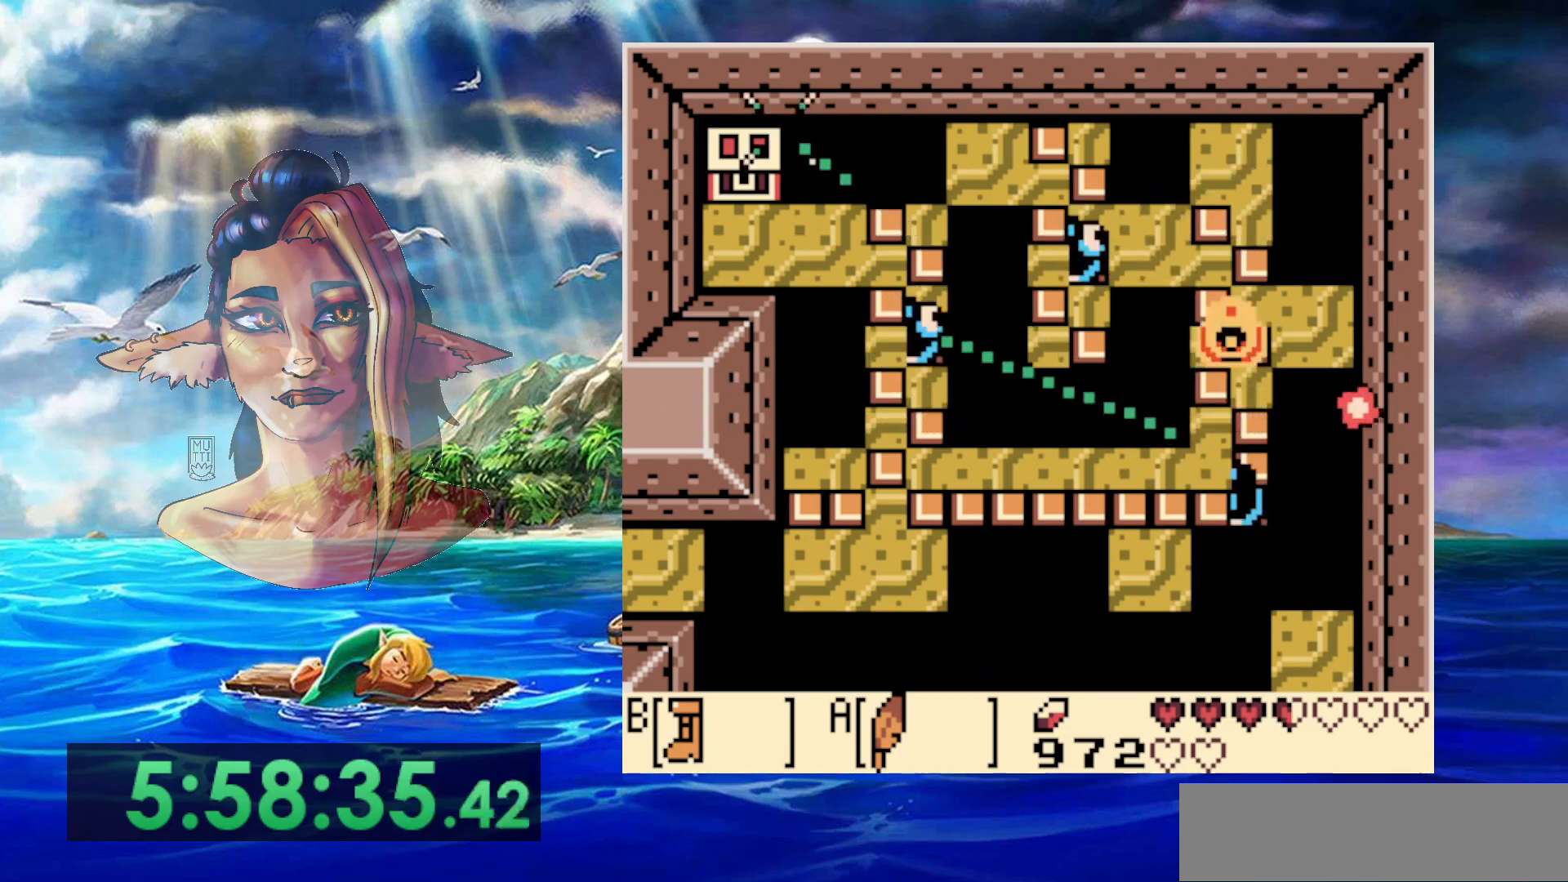
{"buttons": [], "events": []}
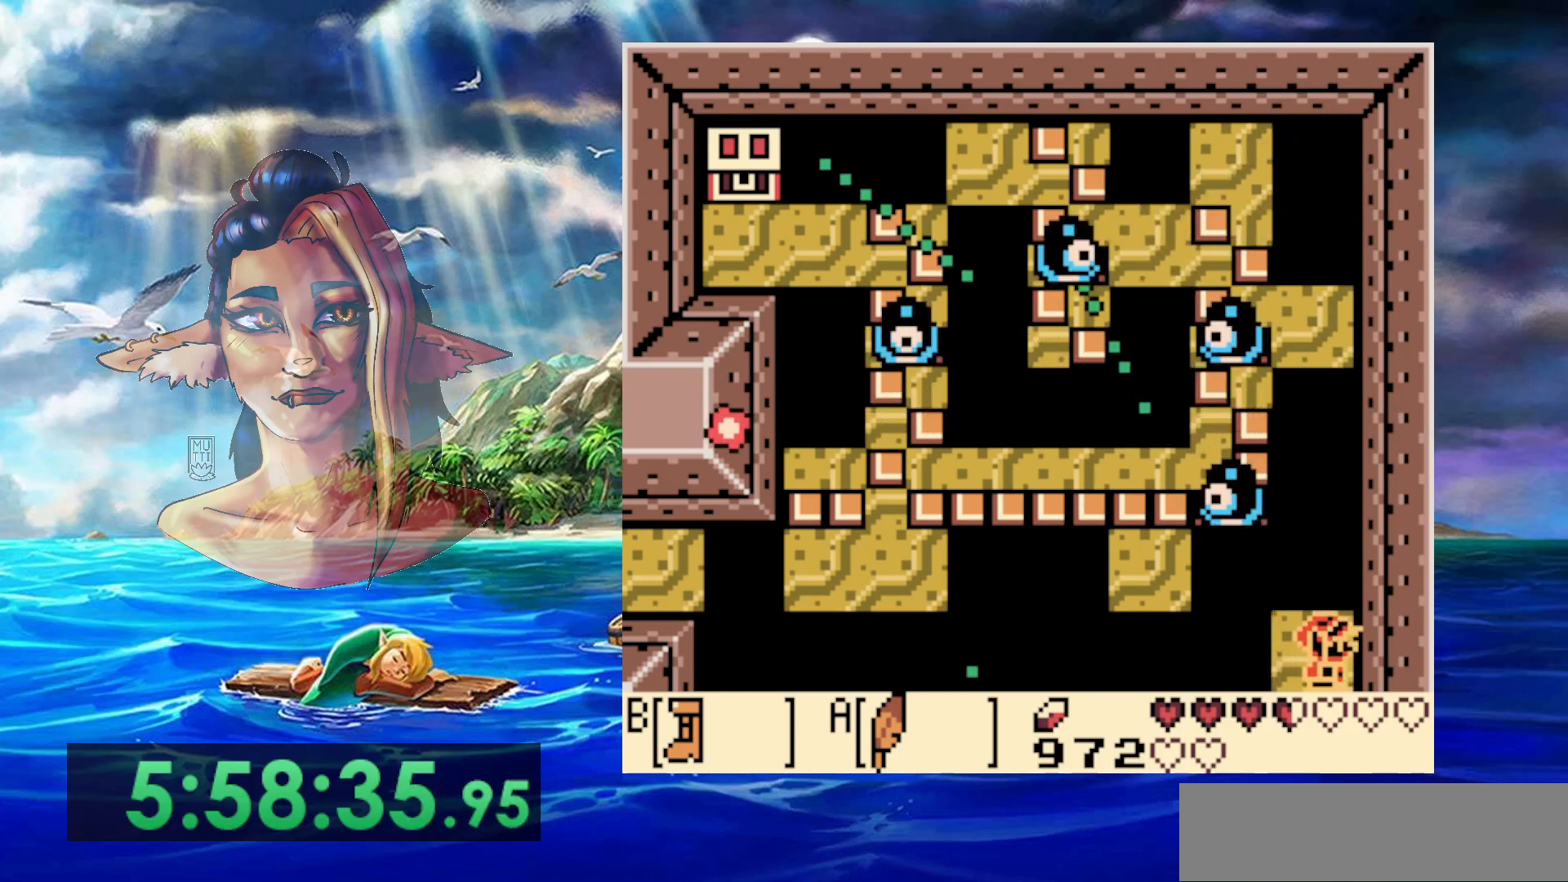
{"buttons": ["B"], "events": [[317, "DPAD_UP", "down"], [350, "DPAD_UP", "up"], [417, "B", "down"]]}
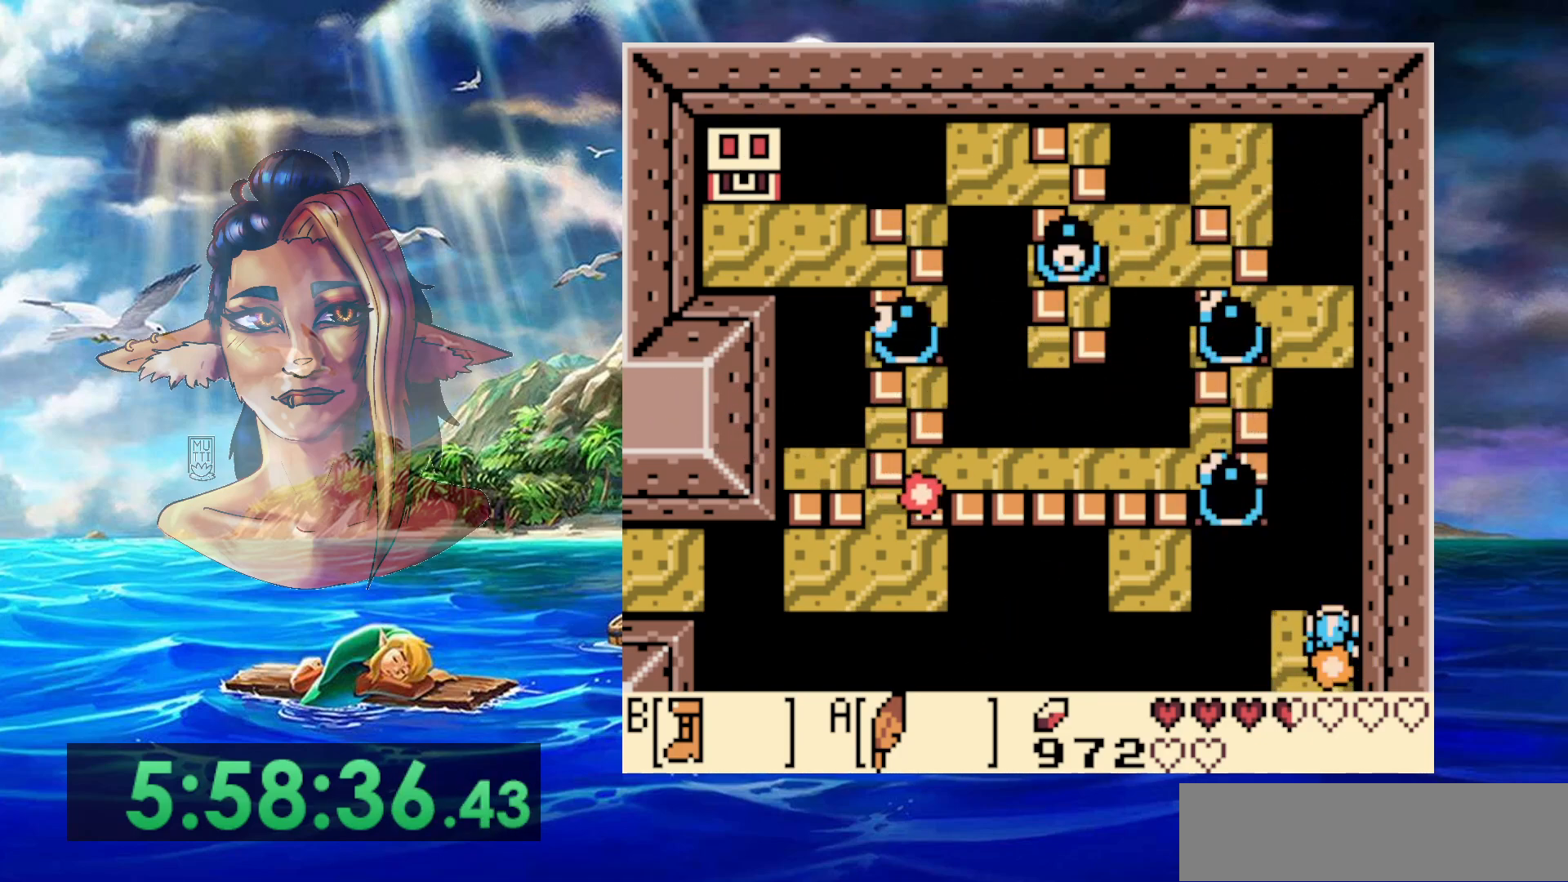
{"buttons": ["A", "B"], "events": [[450, "A", "down"]]}
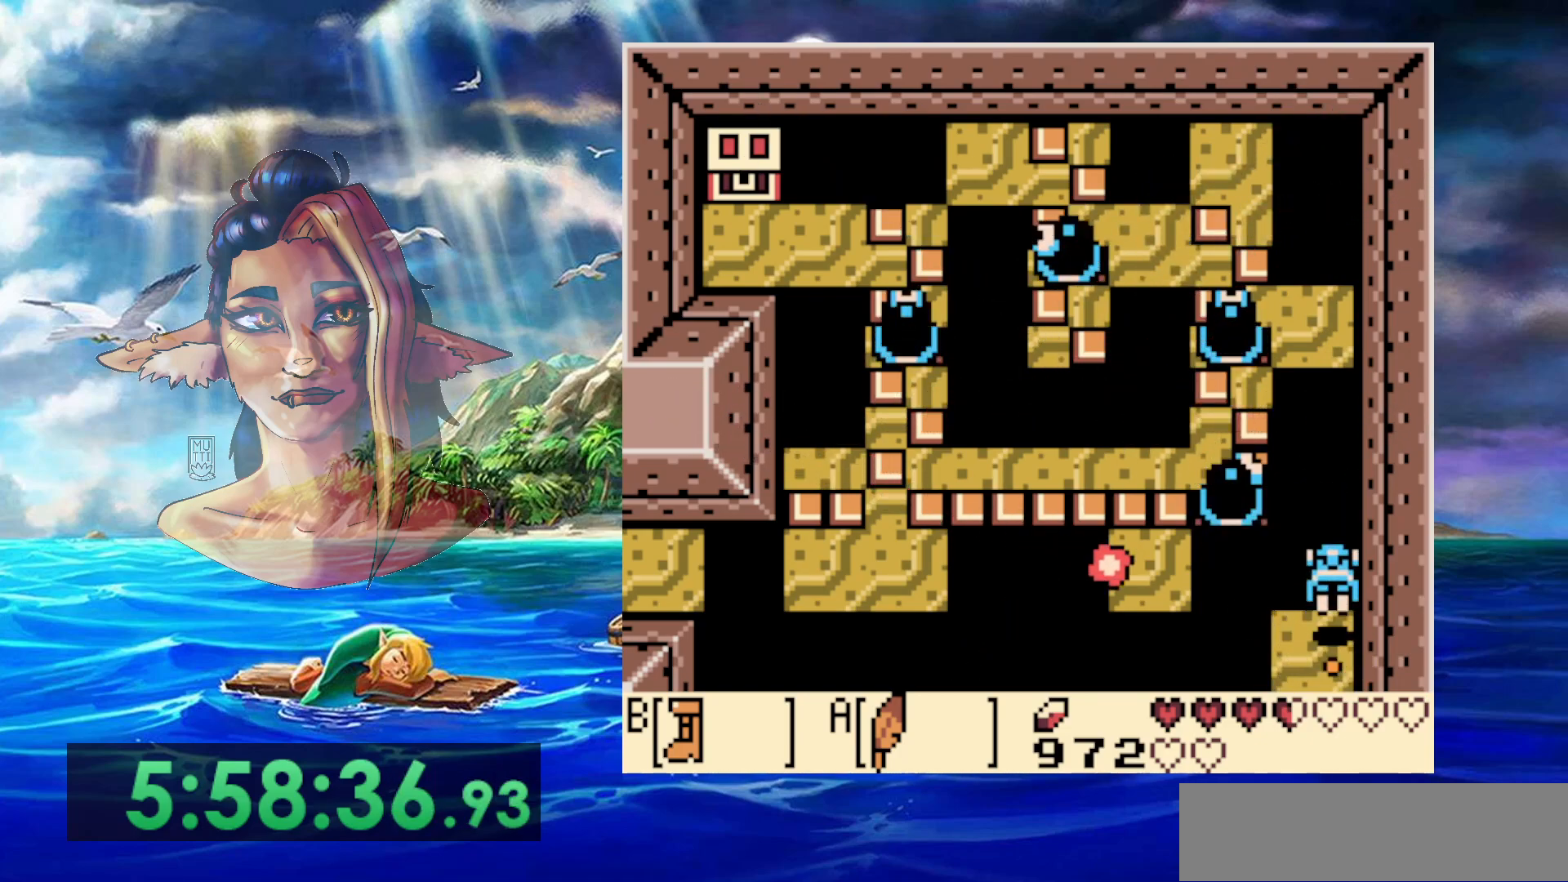
{"buttons": ["A", "B", "DPAD_UP"], "events": [[317, "DPAD_UP", "down"]]}
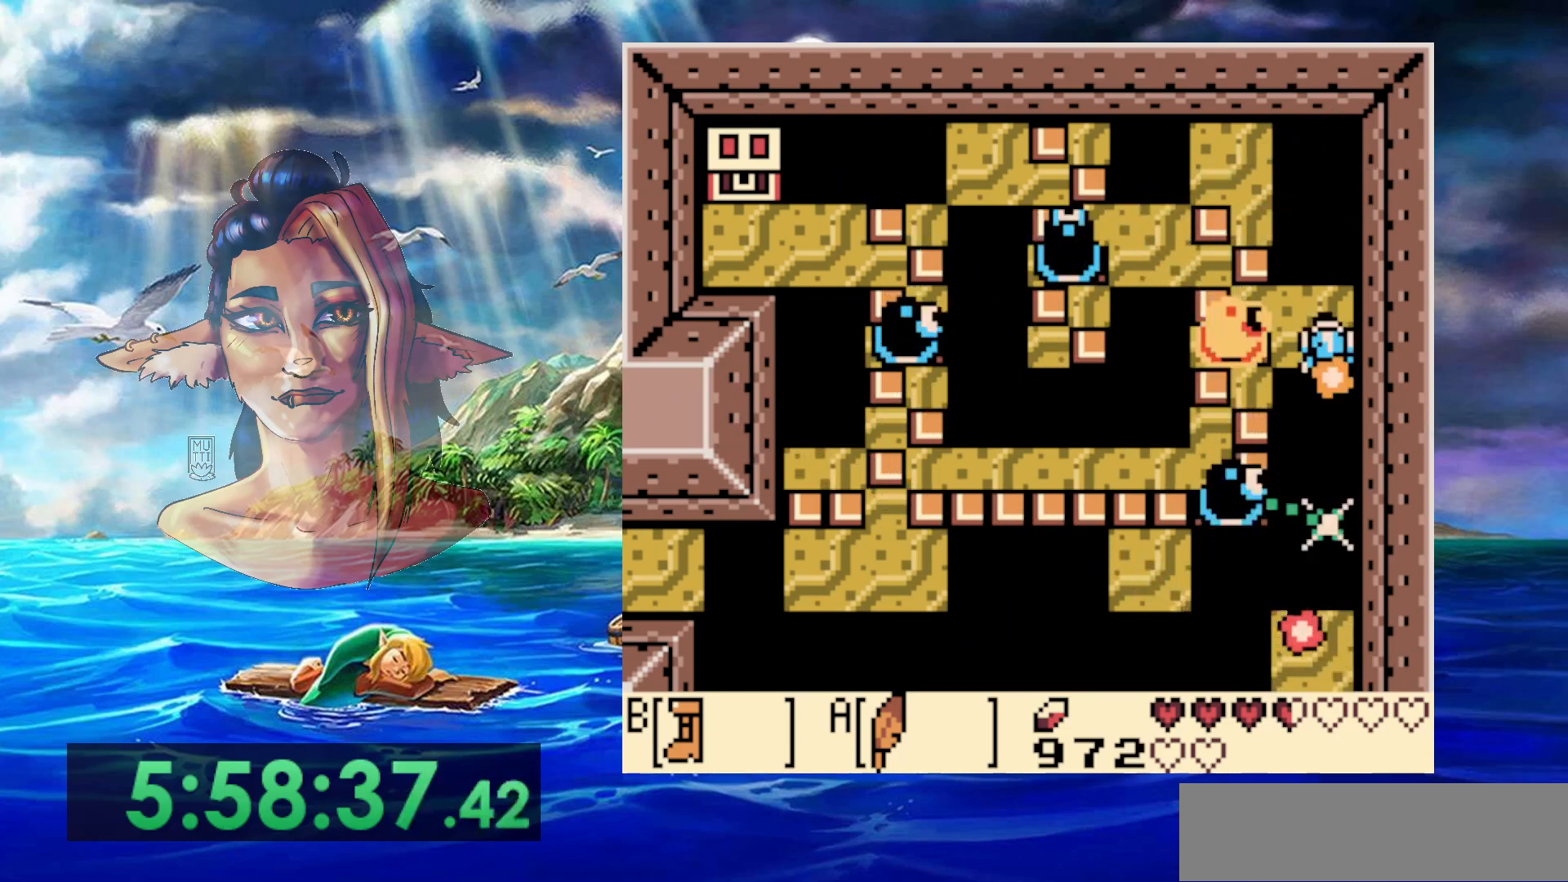
{"buttons": ["A", "DPAD_UP", "DPAD_LEFT"], "events": [[33, "A", "up"], [33, "B", "up"], [167, "A", "down"], [300, "DPAD_LEFT", "down"]]}
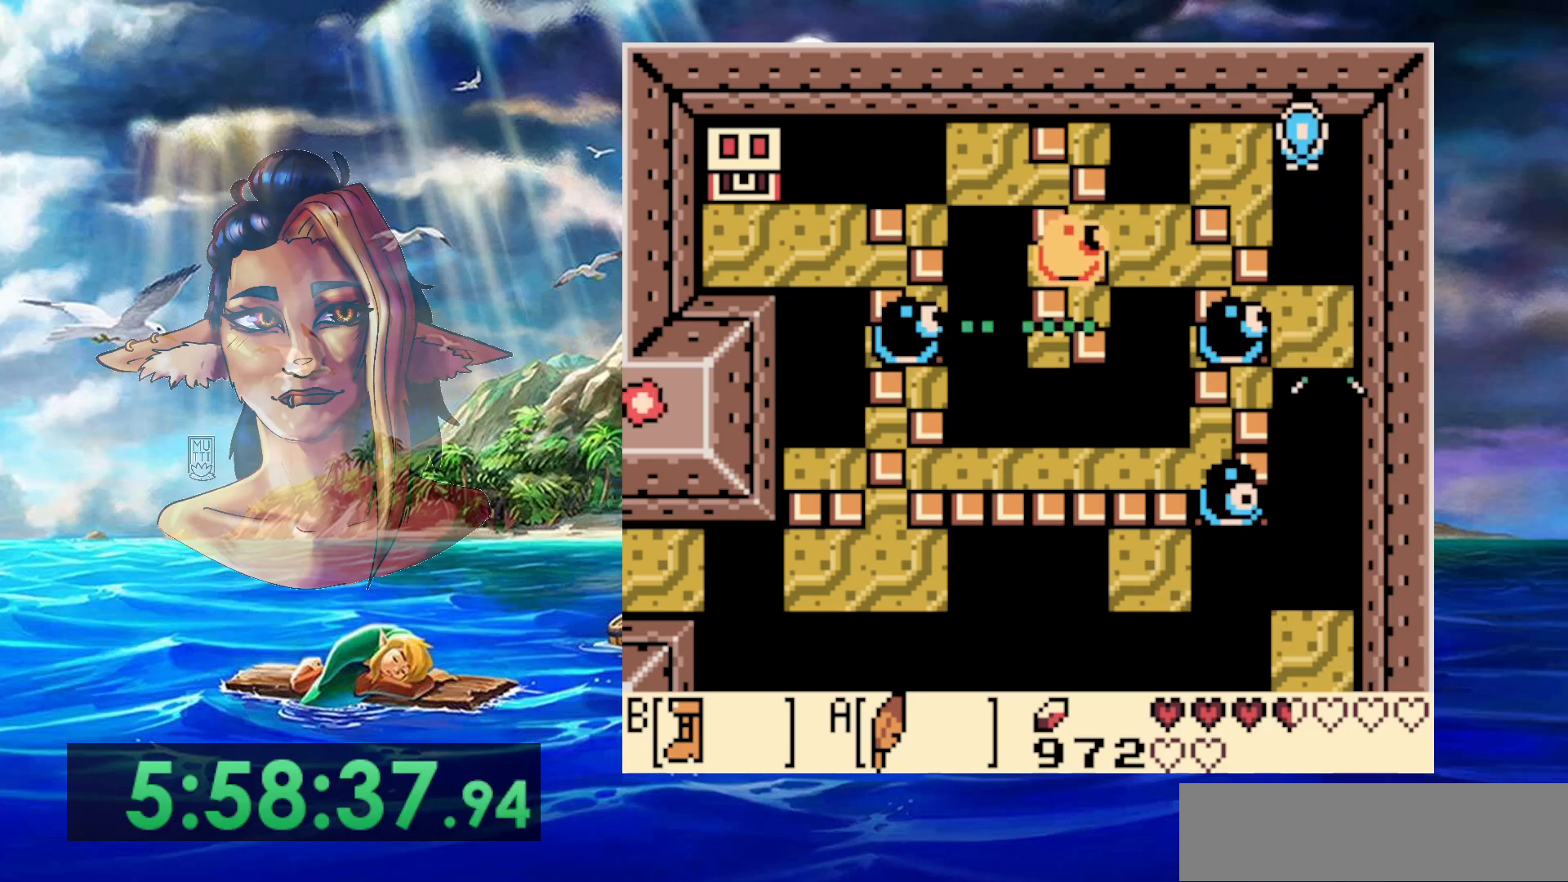
{"buttons": ["A", "DPAD_DOWN", "DPAD_LEFT"], "events": [[250, "A", "up"], [267, "DPAD_LEFT", "up"], [267, "DPAD_UP", "up"], [483, "A", "down"], [483, "DPAD_DOWN", "down"], [483, "DPAD_LEFT", "down"]]}
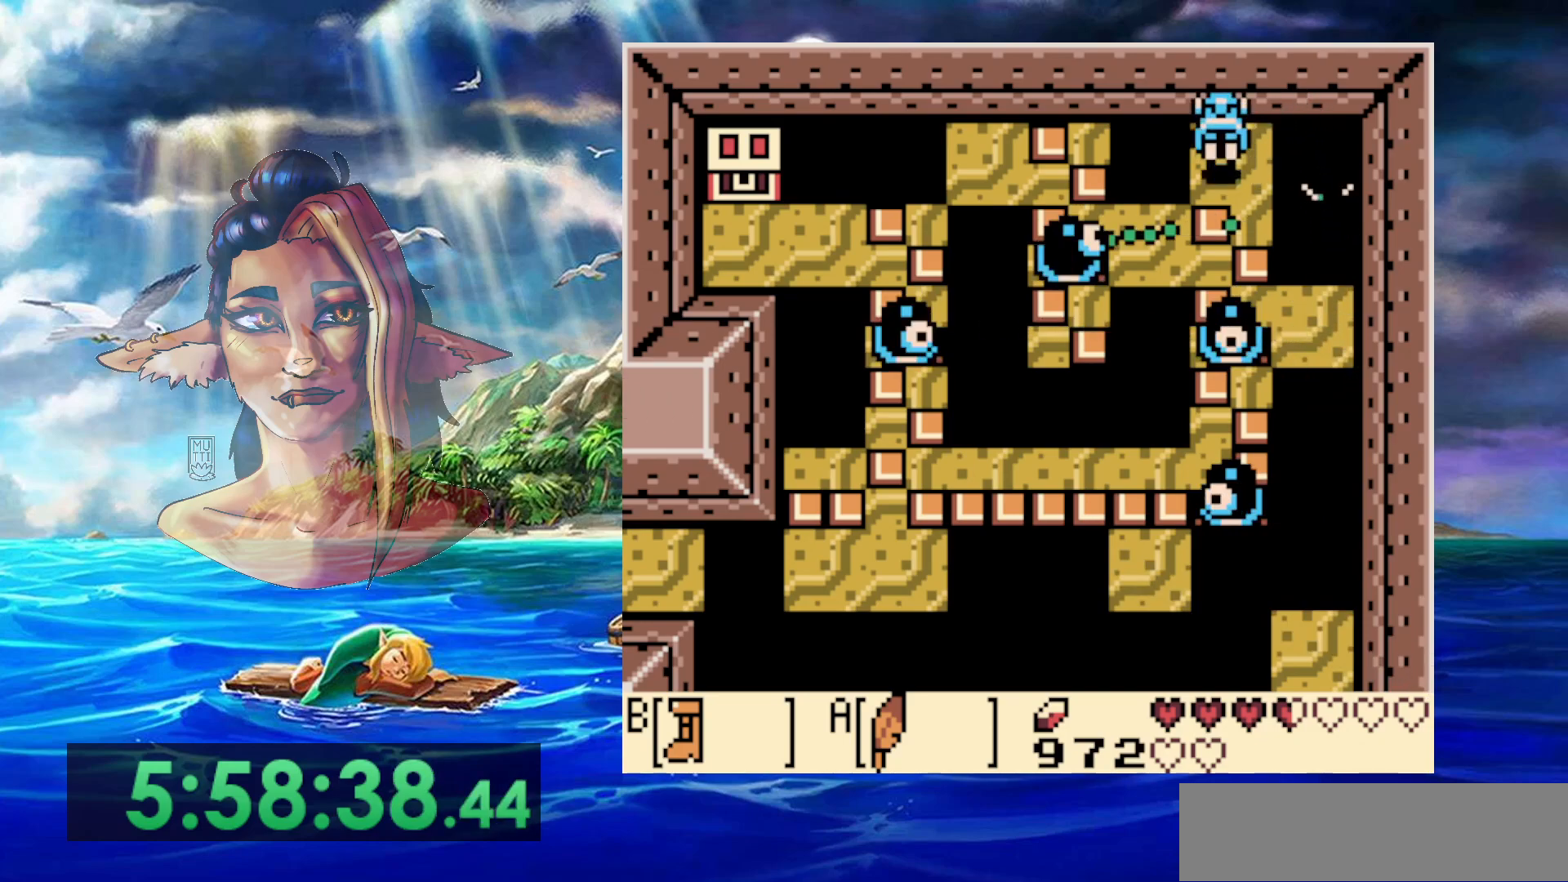
{"buttons": ["DPAD_UP"], "events": [[200, "A", "up"], [250, "DPAD_LEFT", "up"], [300, "DPAD_DOWN", "up"], [350, "DPAD_UP", "down"]]}
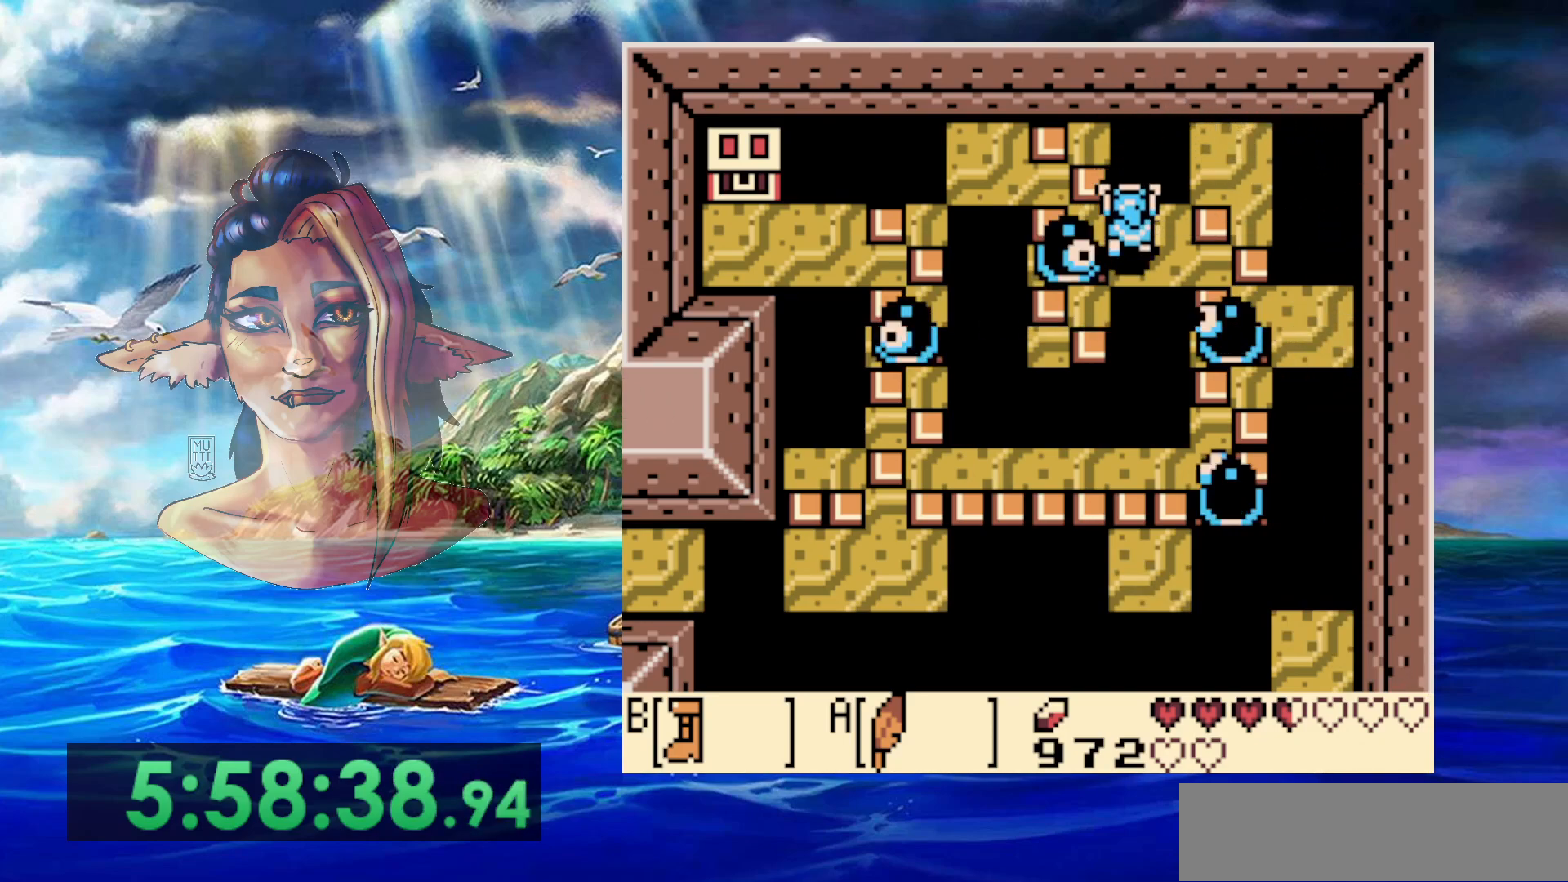
{"buttons": ["DPAD_UP"], "events": [[133, "DPAD_UP", "up"], [483, "DPAD_UP", "down"]]}
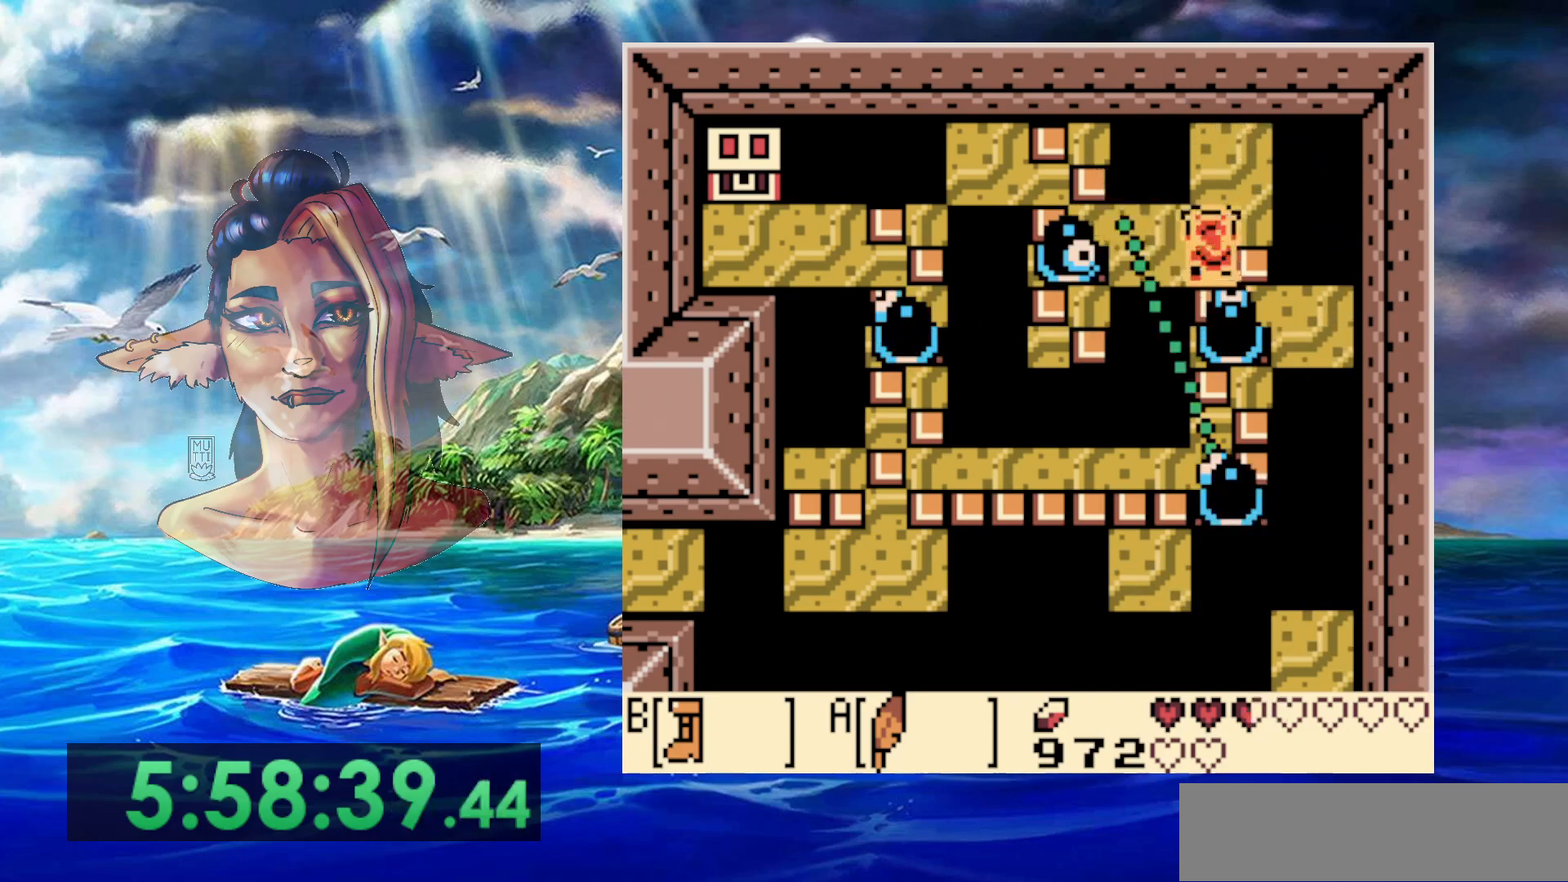
{"buttons": ["DPAD_UP"], "events": [[67, "DPAD_UP", "up"], [183, "DPAD_LEFT", "down"], [333, "DPAD_LEFT", "up"], [483, "DPAD_UP", "down"]]}
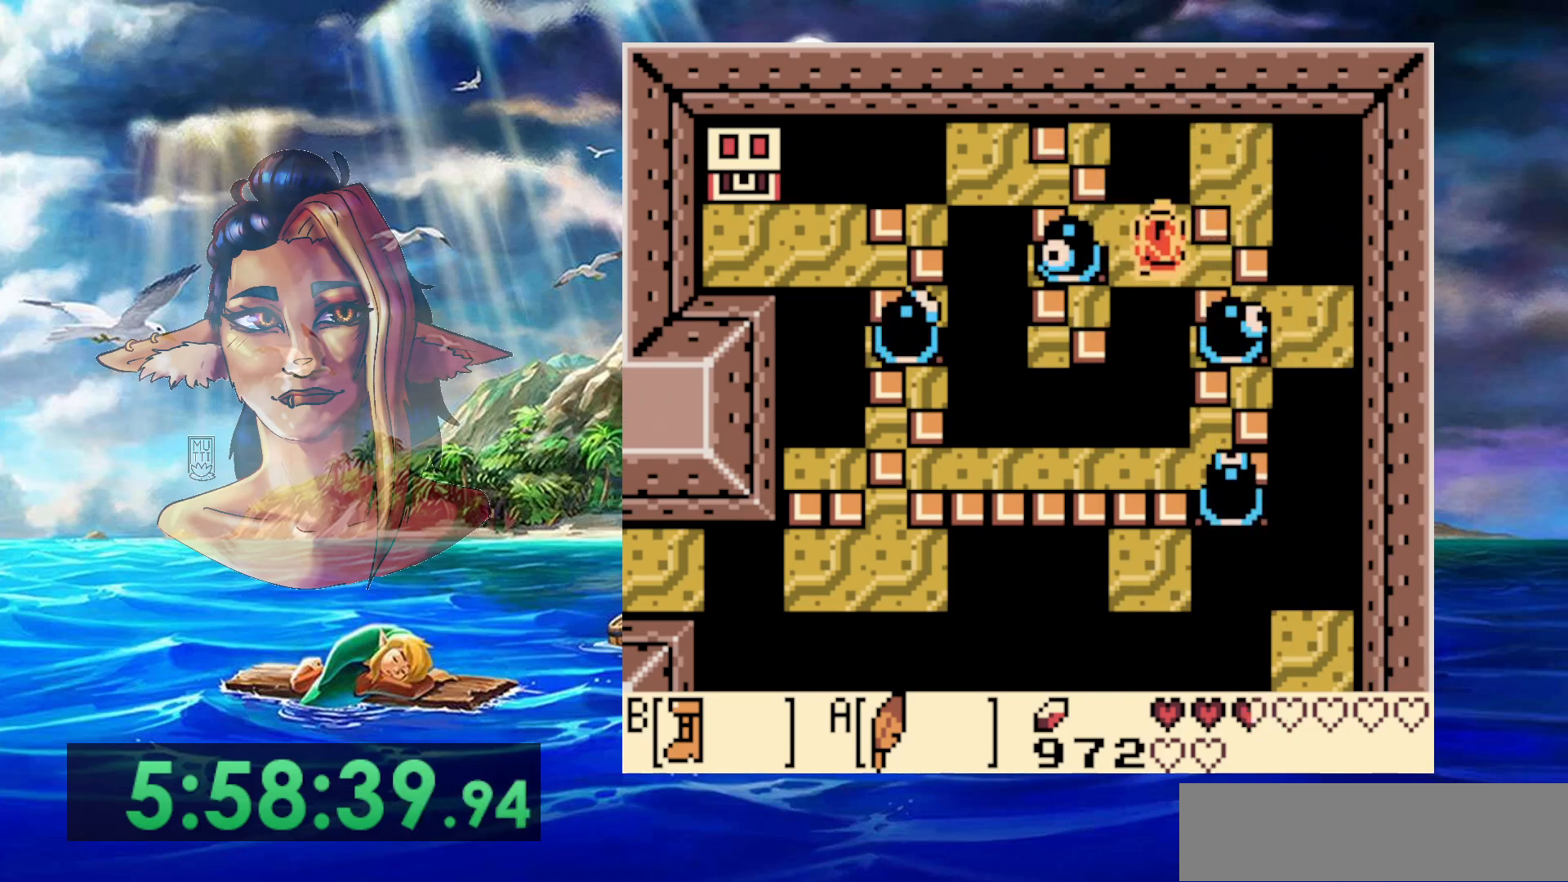
{"buttons": ["A", "DPAD_DOWN"], "events": [[83, "DPAD_UP", "up"], [233, "DPAD_DOWN", "down"], [400, "A", "down"]]}
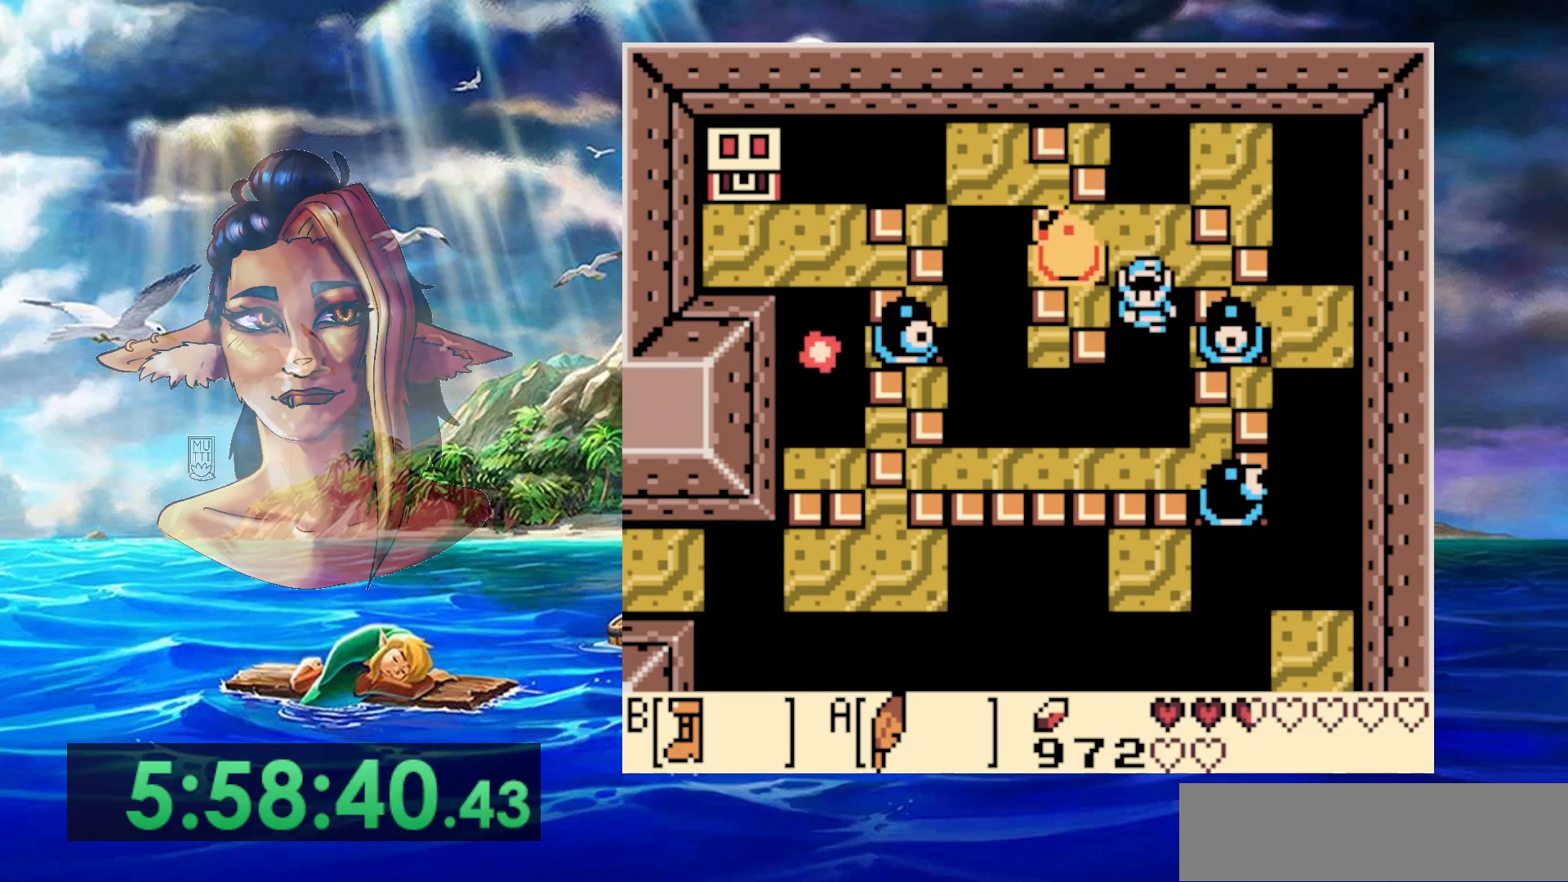
{"buttons": [], "events": [[233, "A", "up"], [250, "DPAD_DOWN", "up"], [333, "A", "down"], [450, "A", "up"]]}
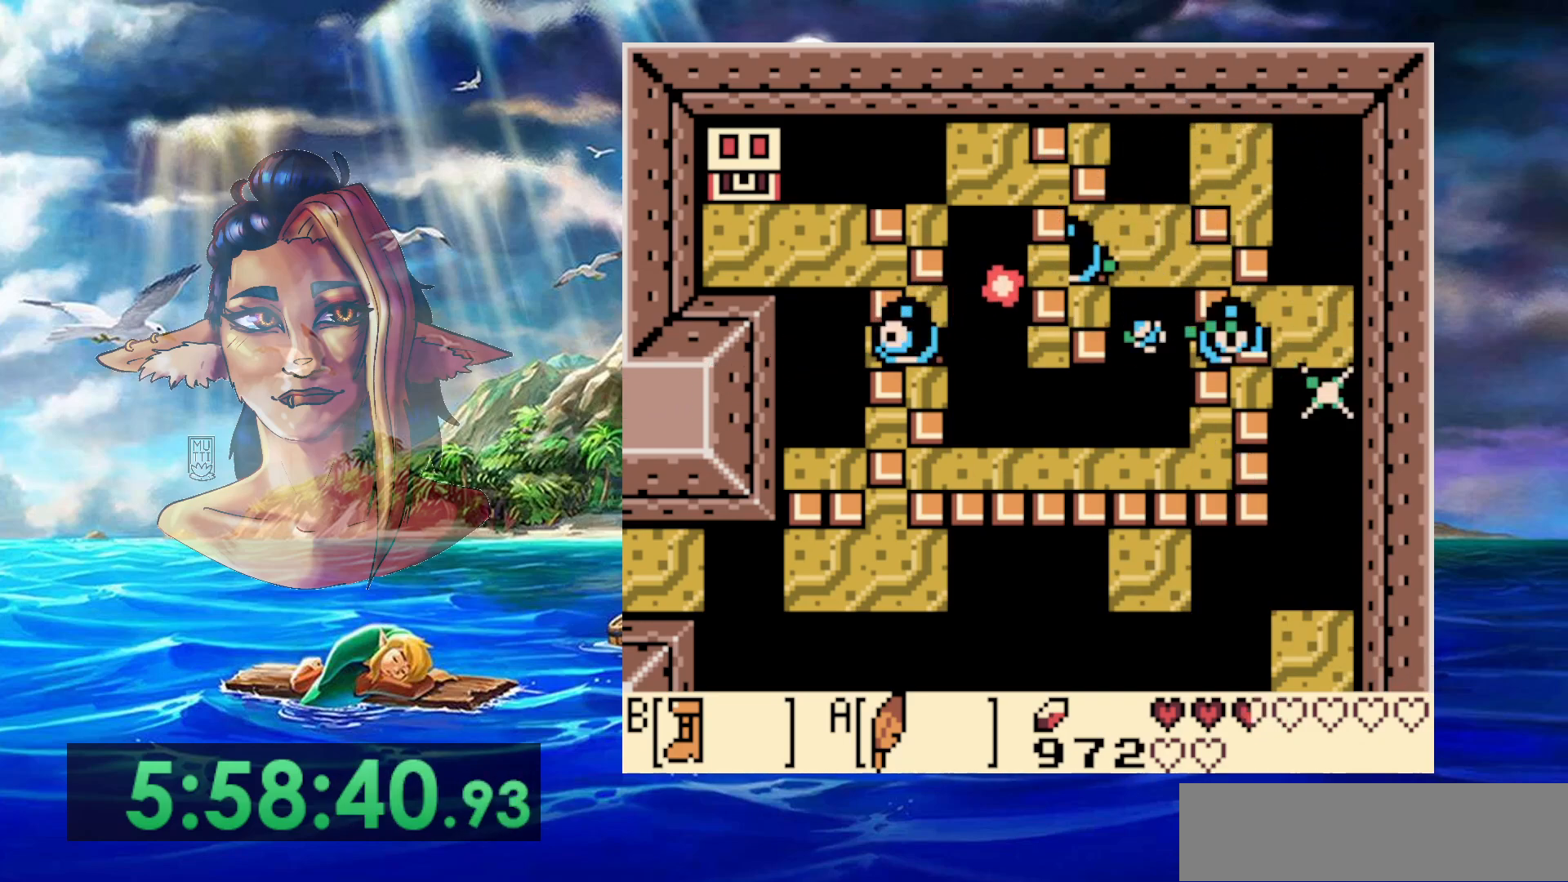
{"buttons": [], "events": []}
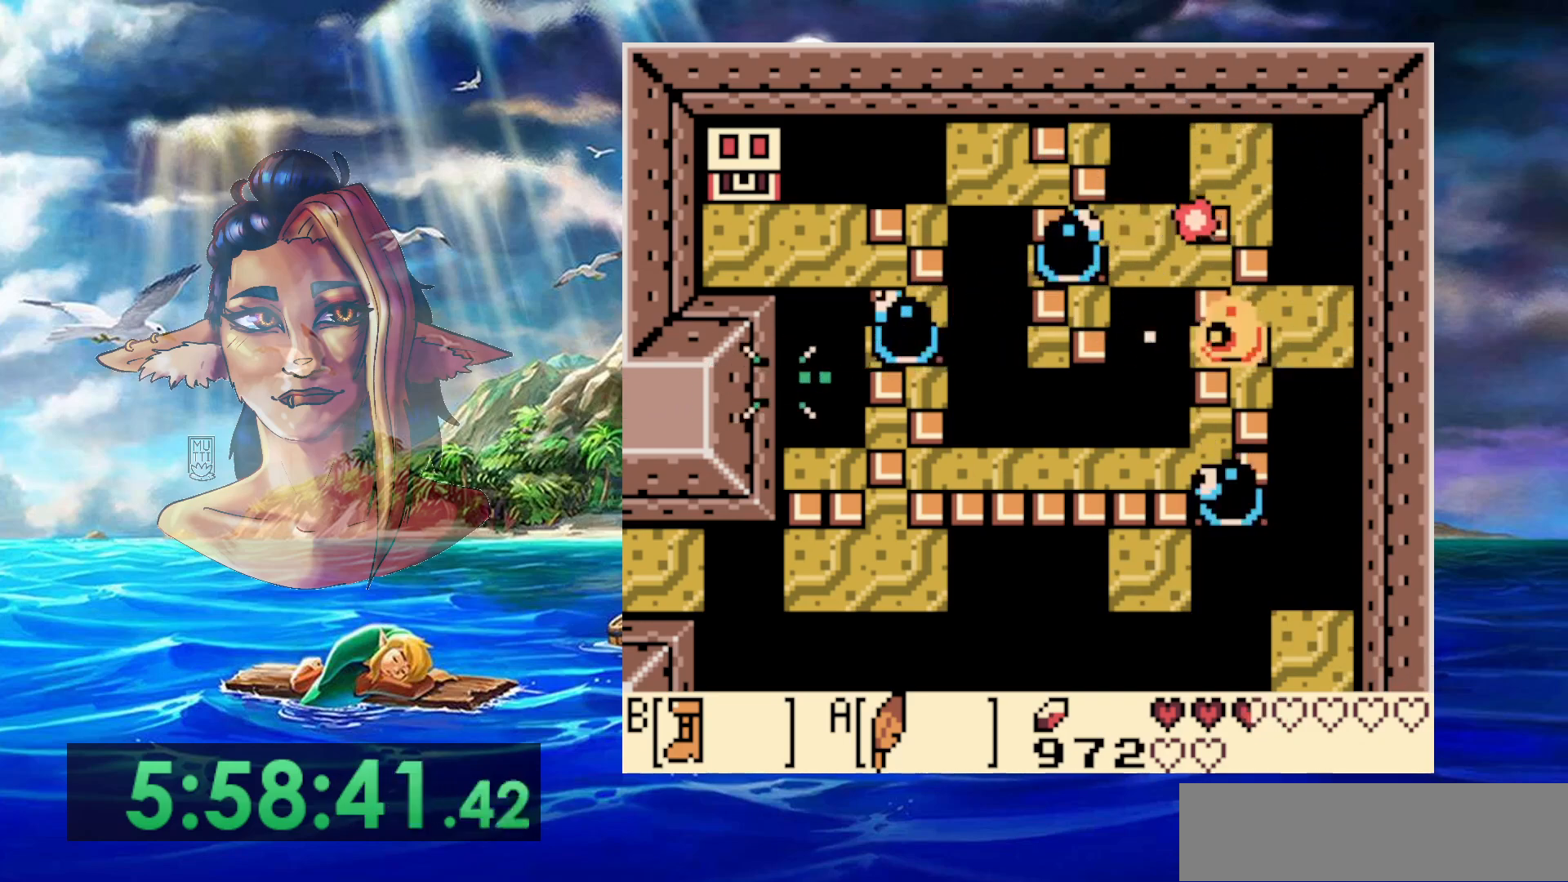
{"buttons": [], "events": []}
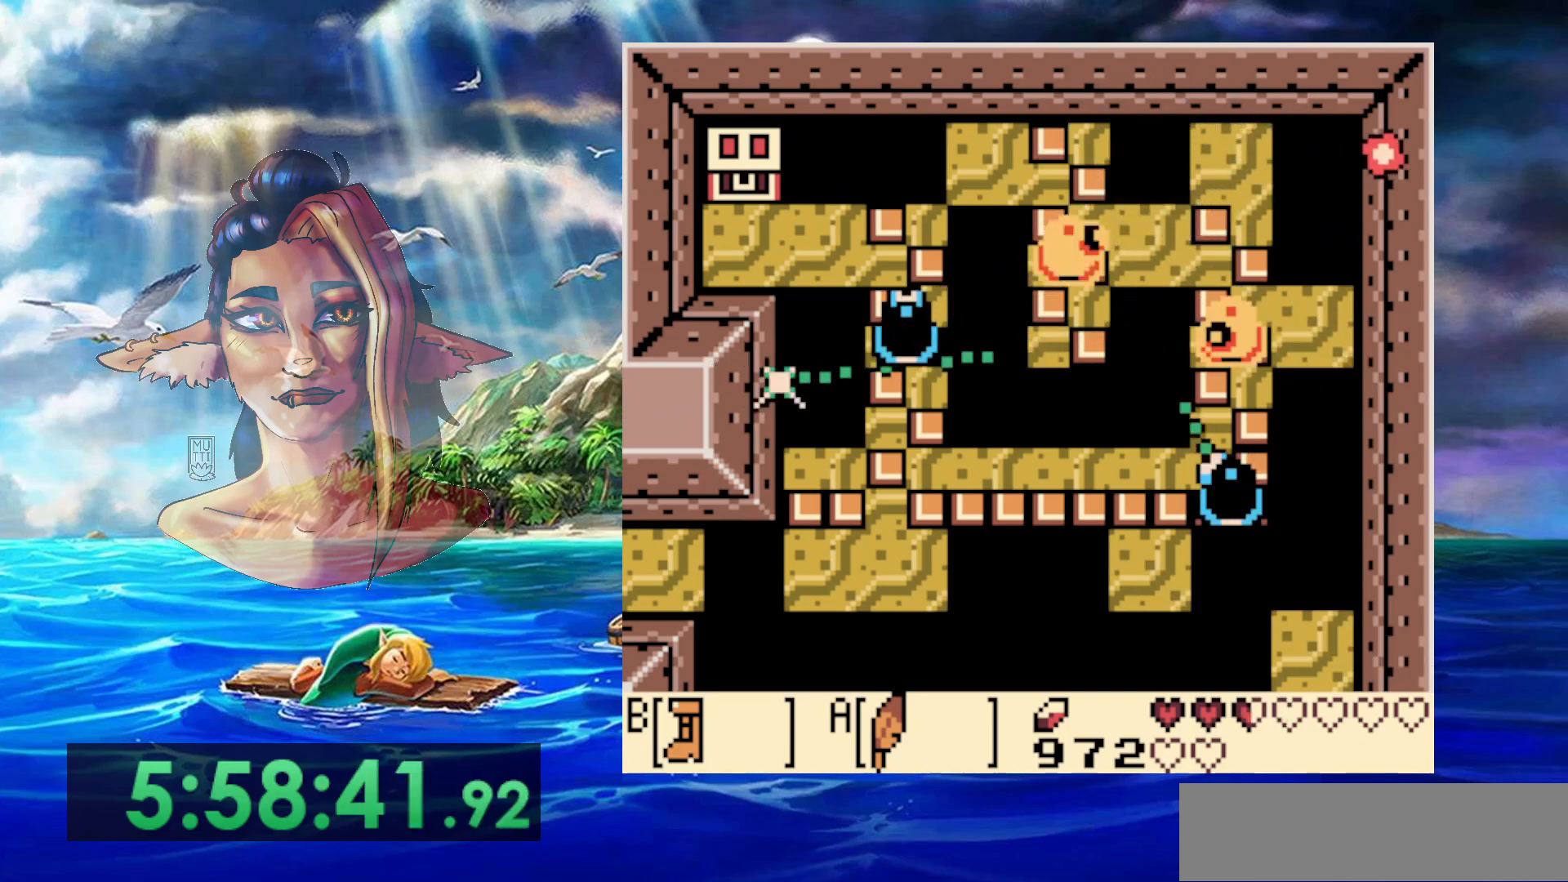
{"buttons": [], "events": []}
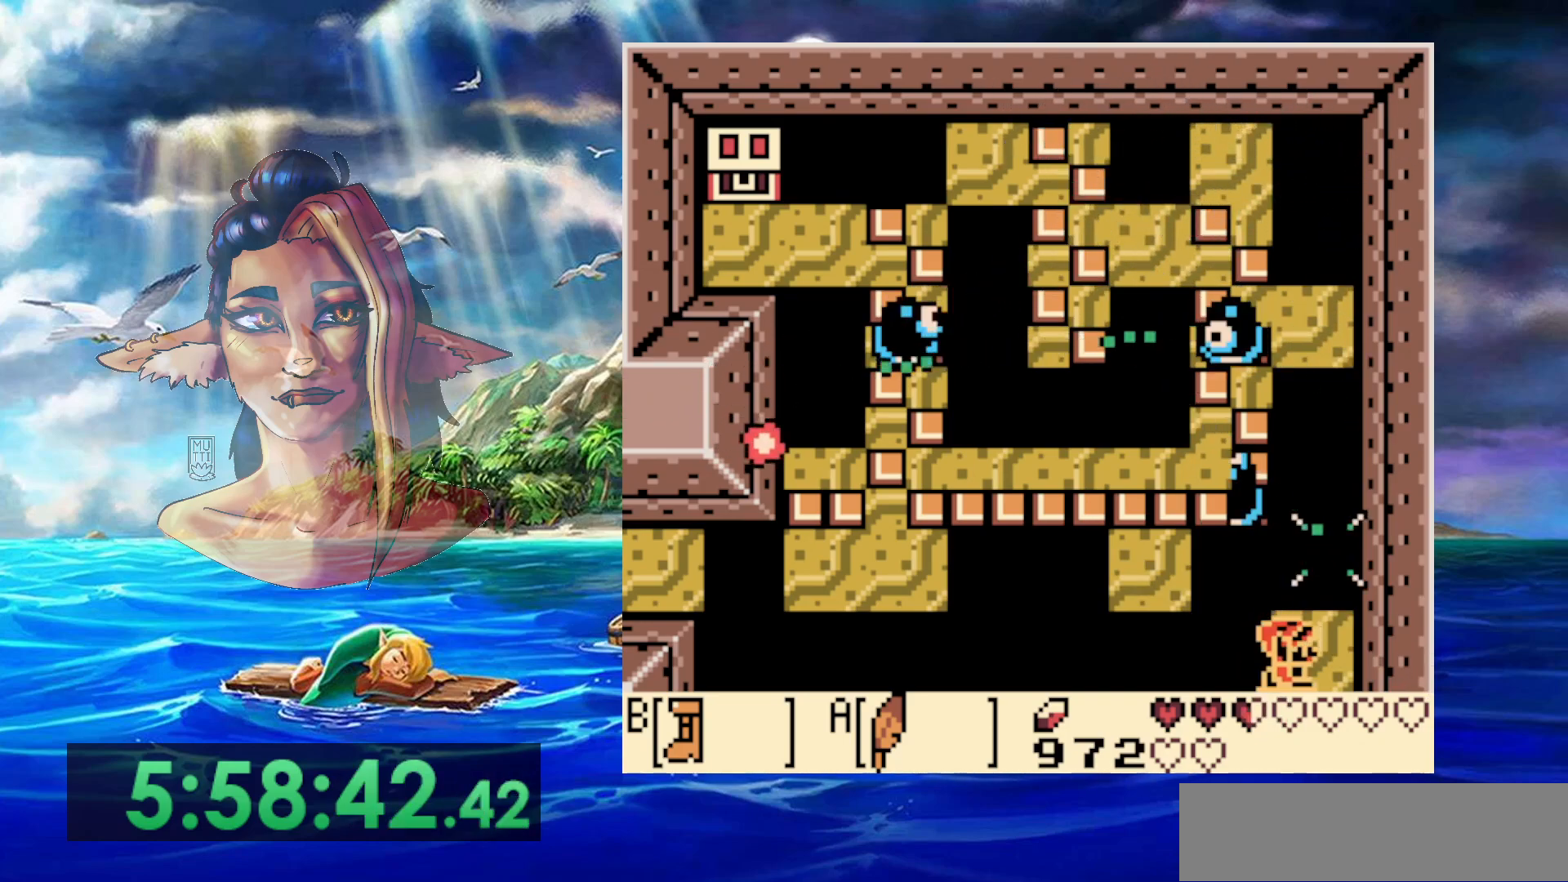
{"buttons": ["B"], "events": [[350, "DPAD_UP", "down"], [367, "DPAD_UP", "up"], [450, "B", "down"]]}
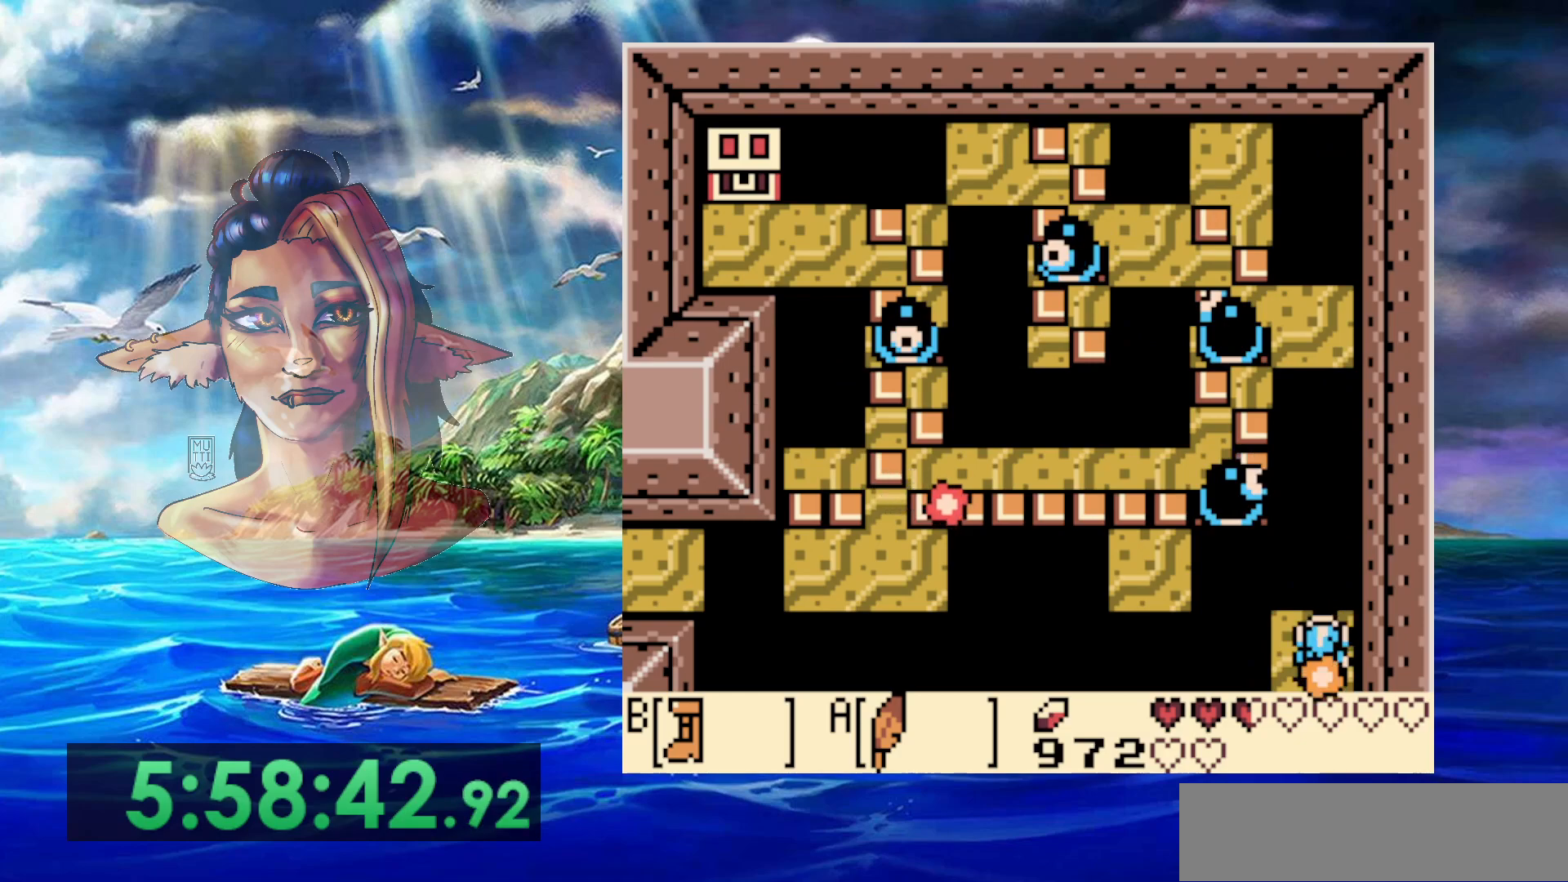
{"buttons": ["B"], "events": []}
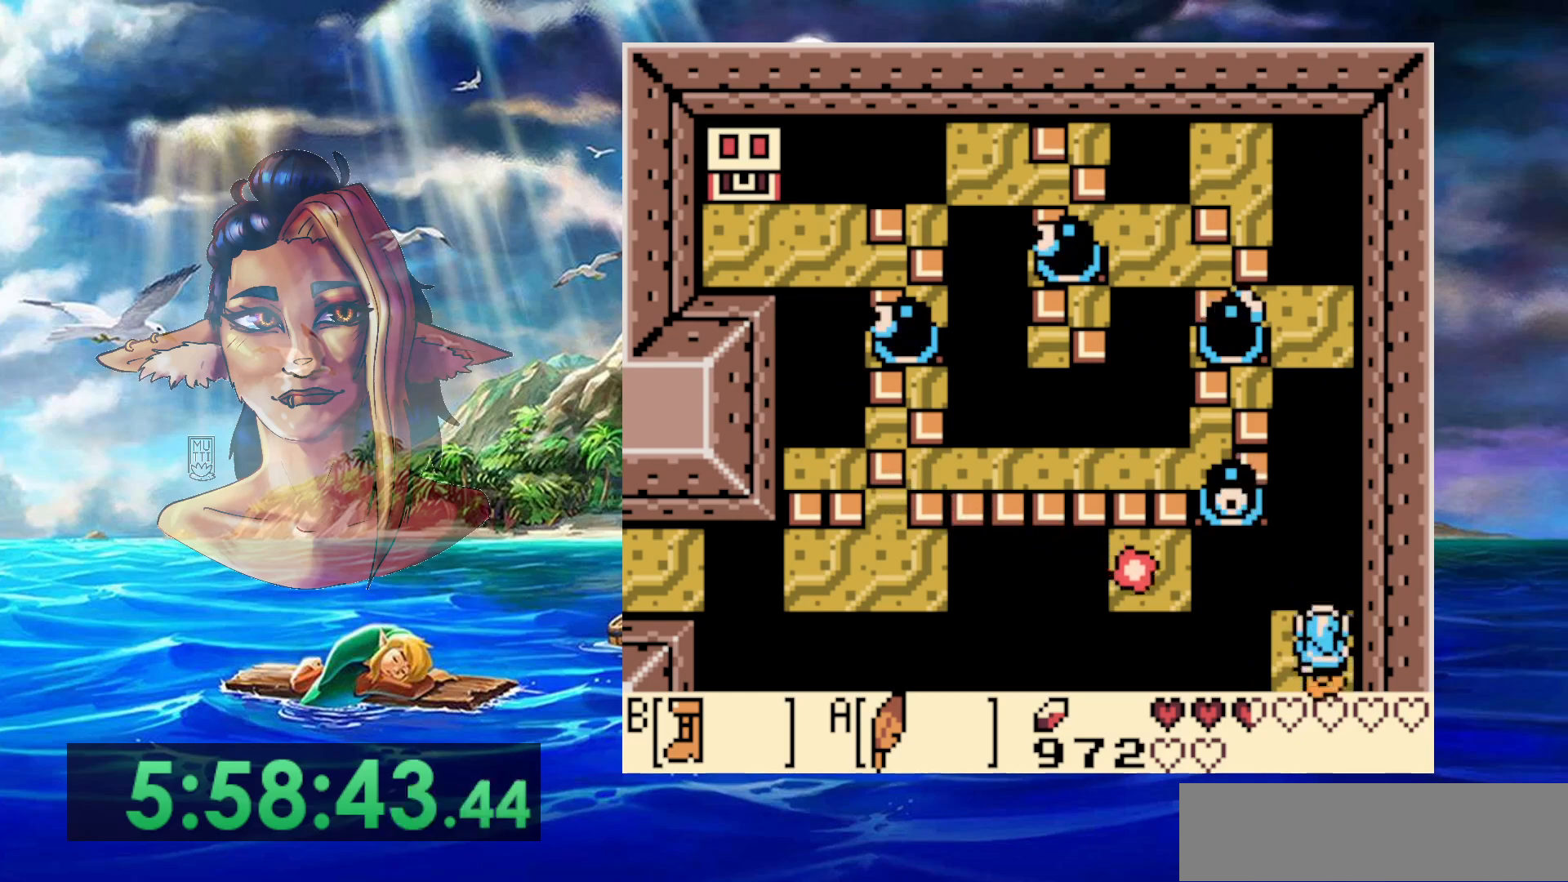
{"buttons": ["A", "B", "DPAD_UP"], "events": [[50, "A", "down"], [417, "DPAD_UP", "down"]]}
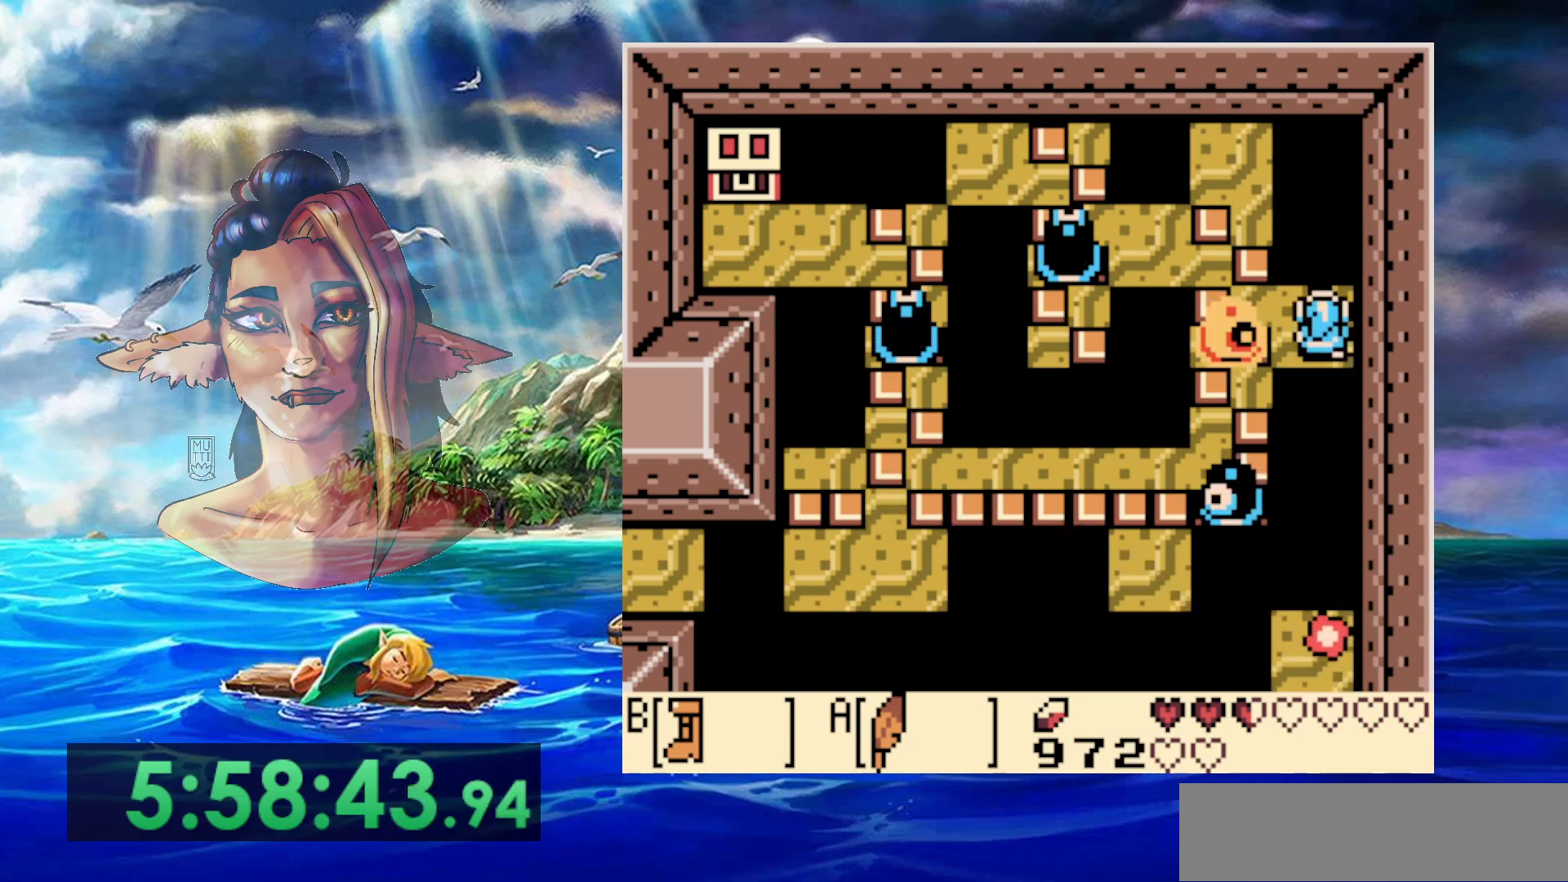
{"buttons": ["A", "DPAD_UP", "DPAD_LEFT"], "events": [[33, "A", "up"], [33, "B", "up"], [150, "A", "down"], [317, "DPAD_LEFT", "down"]]}